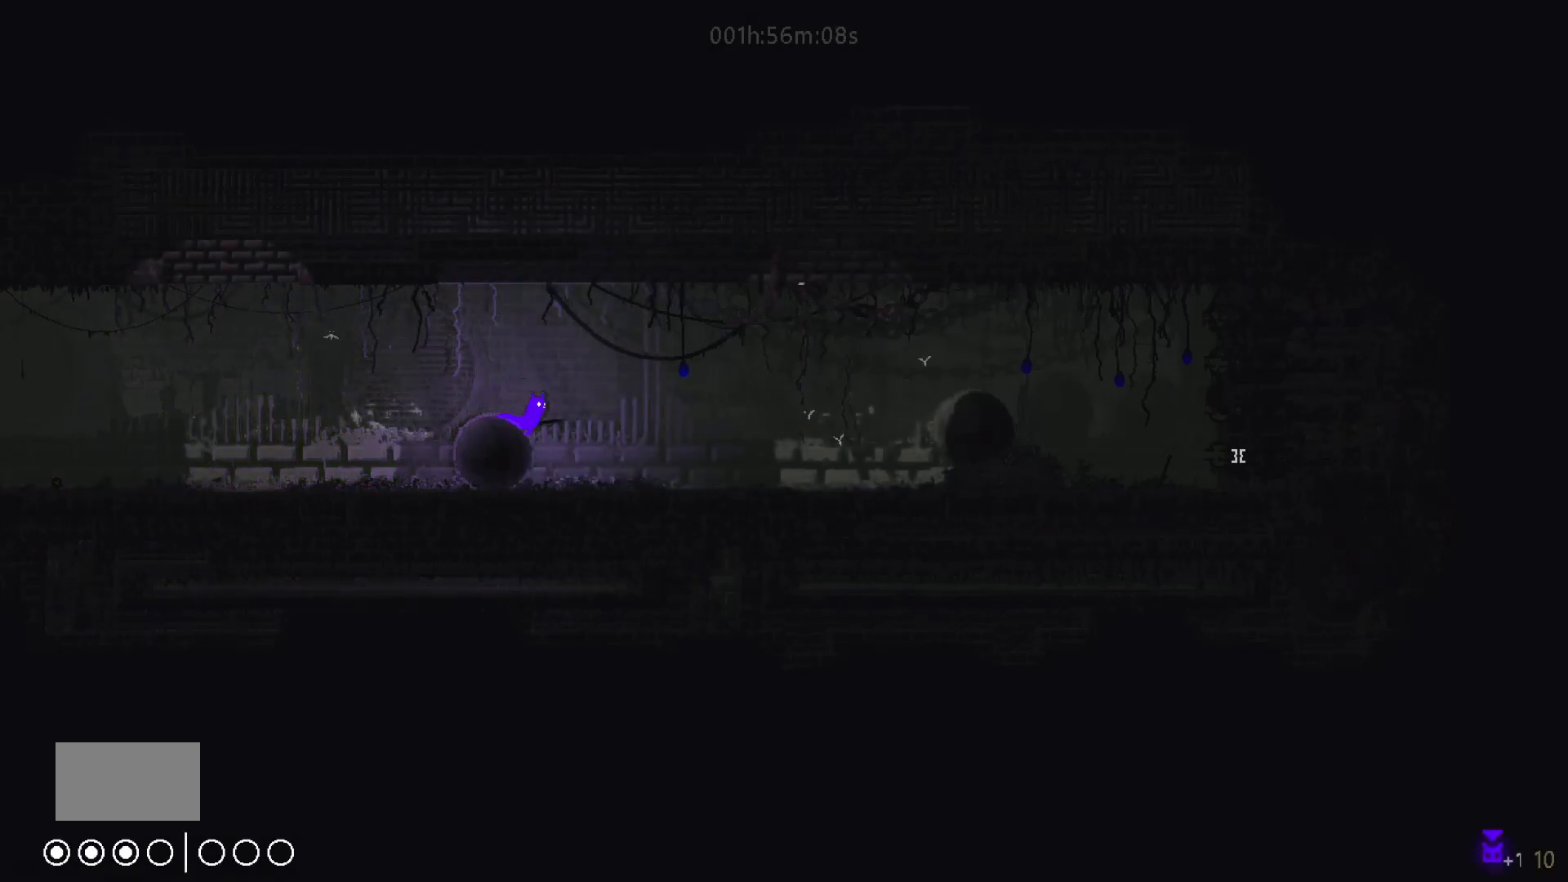
Gameplay with keyboard and mouse; each line is a JSON object with the keys held at the frame after it. "events" lists presses ("down") and releases ("up") of "down", "g", "j", "left", "right", "t" and "up" between this image and that frame as [ms after this image, input, new state], when the widget could be followed in between. No other keys are recorded. "mouse_move" is the direction in which the mouse moves at that frame (one of eight, or "still"), when it could be read. Mouse buttons are not recorded.
{"keys": ["g", "right"], "mouse_move": "right", "events": [[200, "j", "up"], [367, "g", "down"]]}
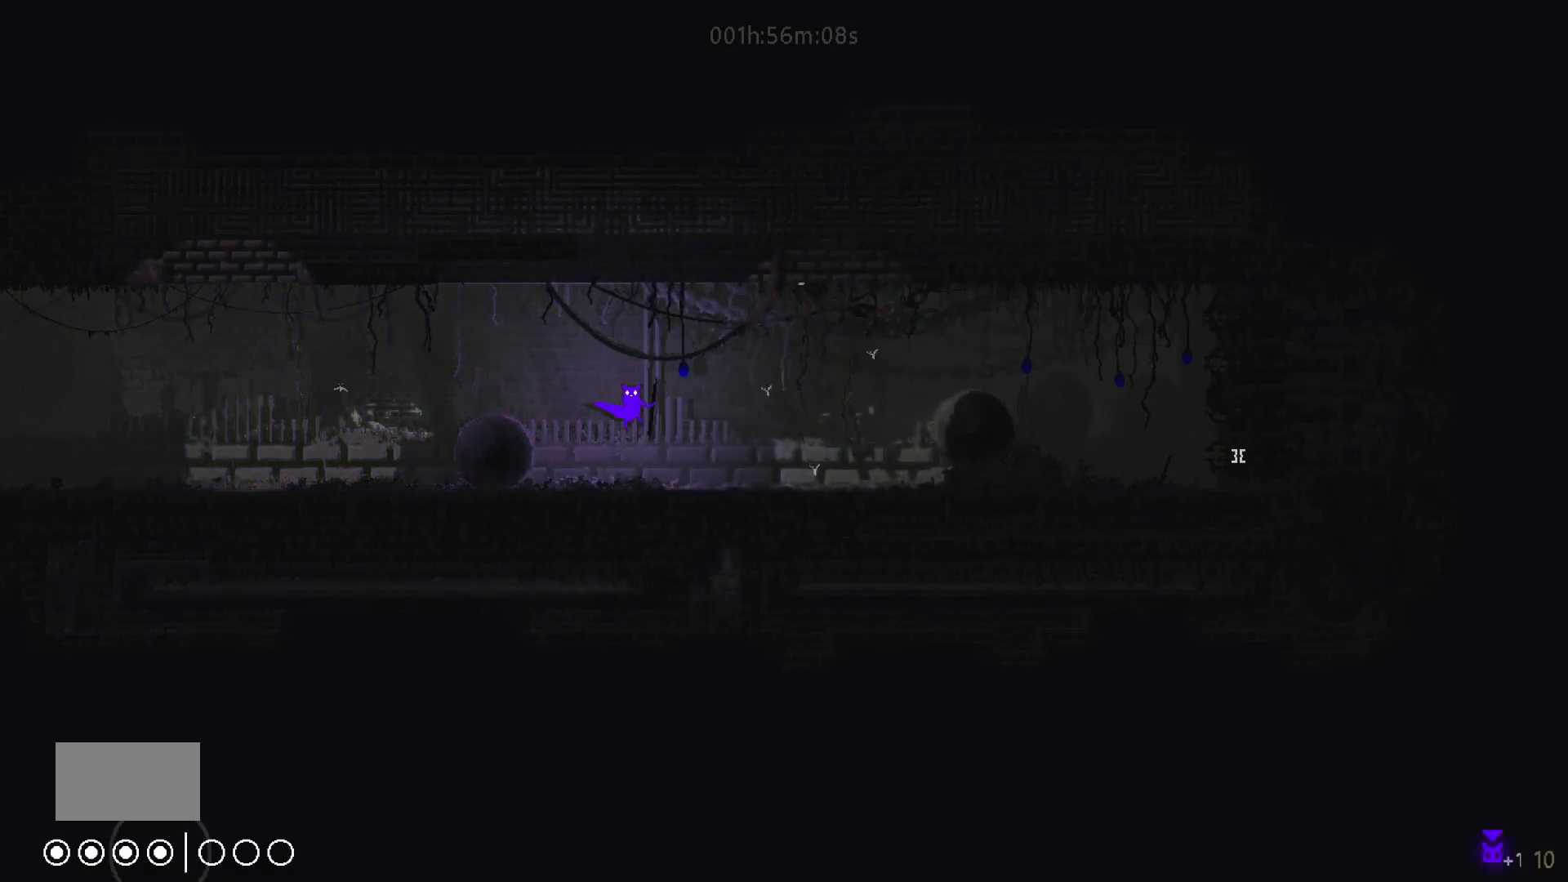
{"keys": ["j"], "mouse_move": "still", "events": [[50, "g", "up"], [100, "right", "up"], [350, "j", "down"]]}
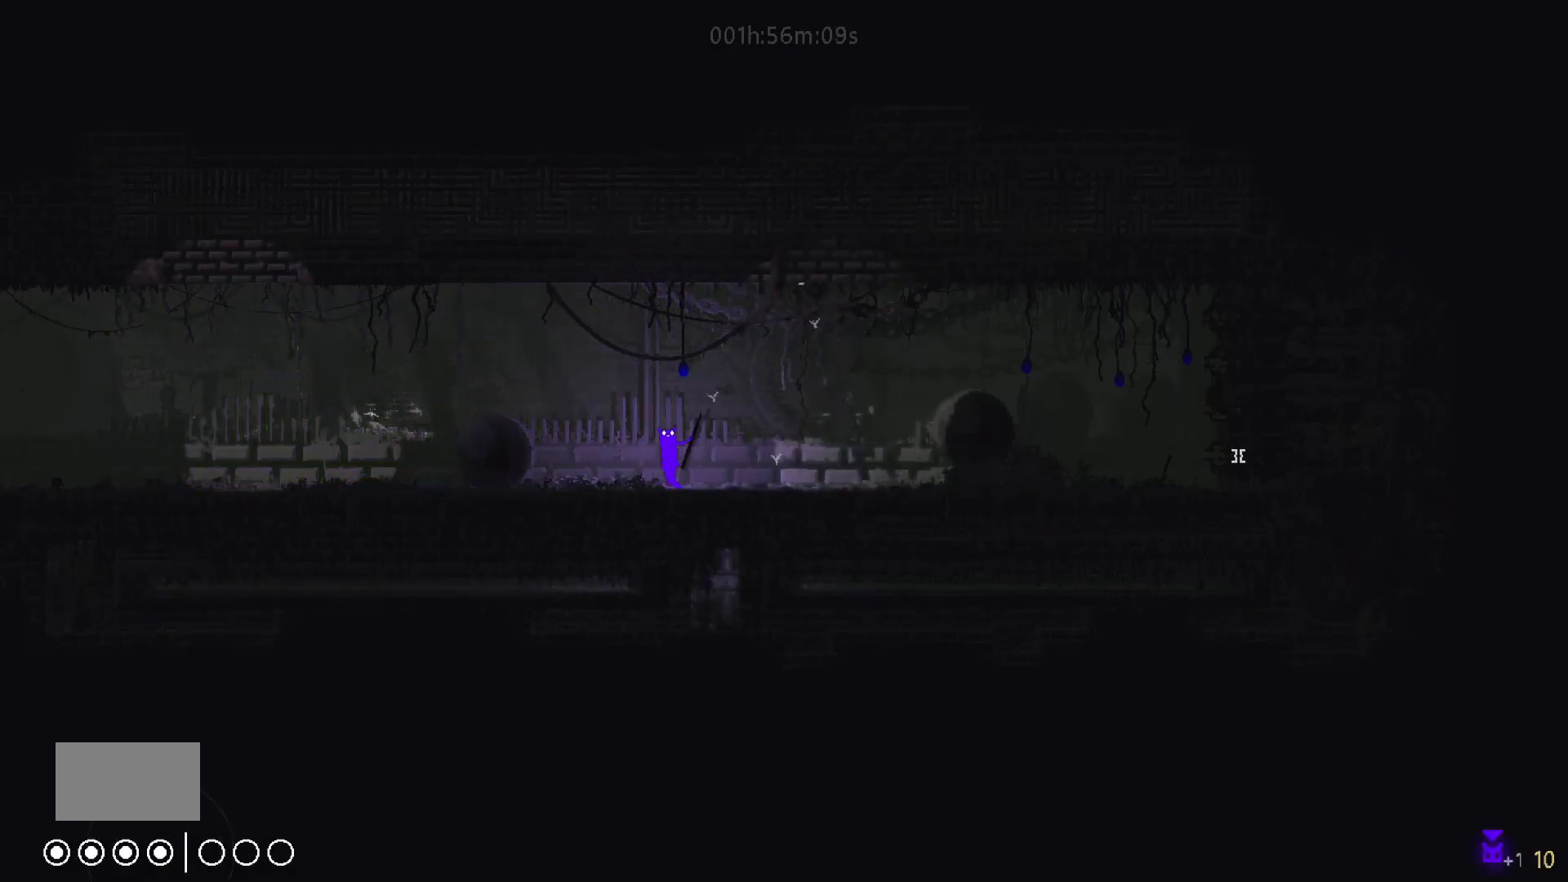
{"keys": ["g"], "mouse_move": "still", "events": [[50, "j", "up"], [83, "g", "down"]]}
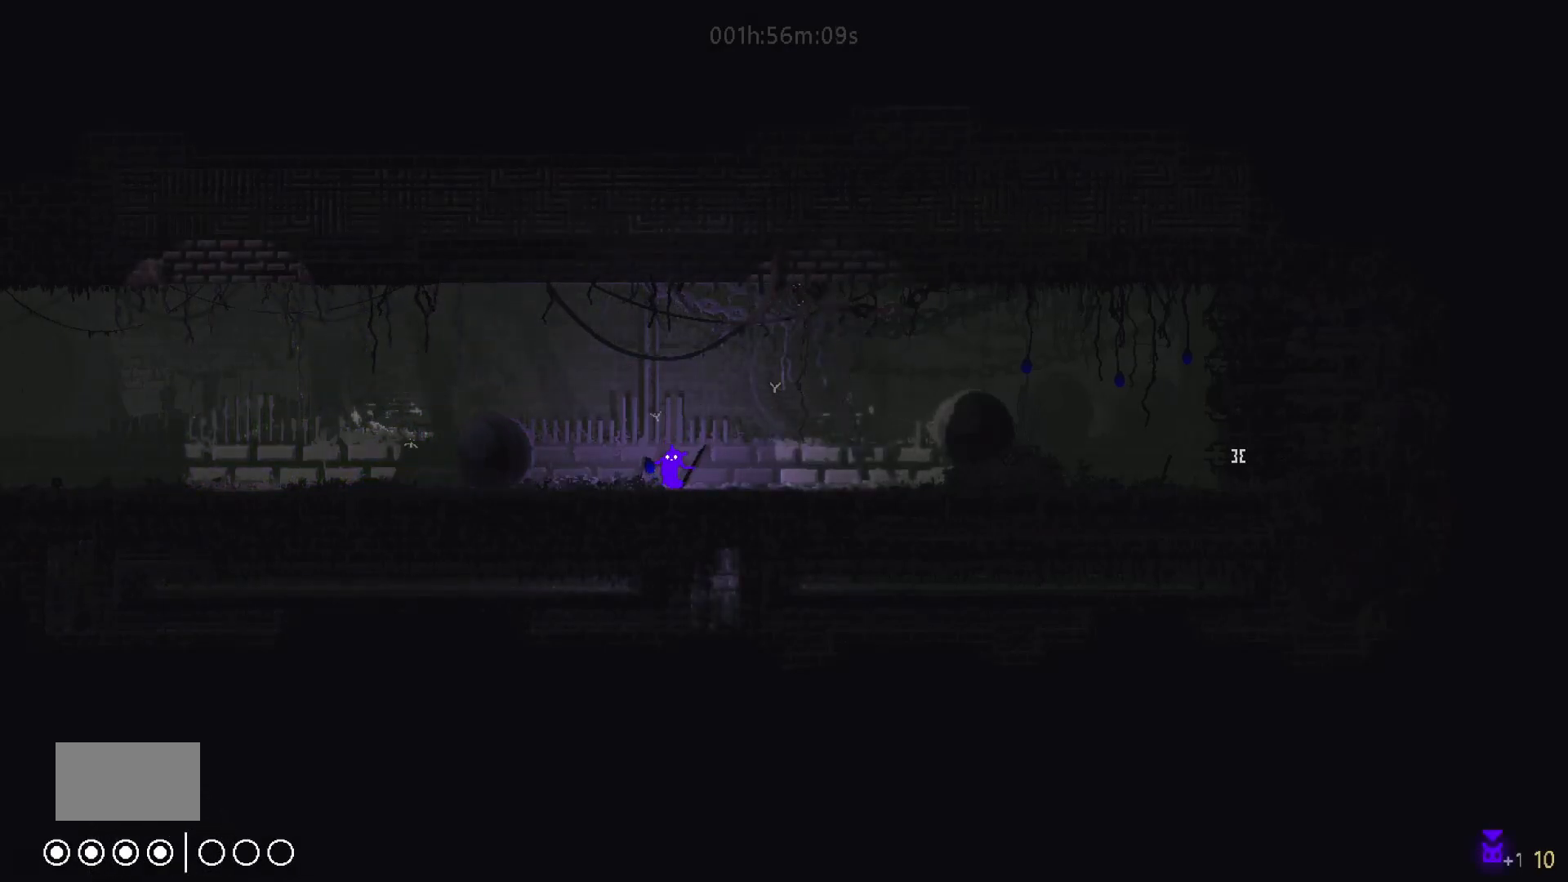
{"keys": ["g"], "mouse_move": "still", "events": []}
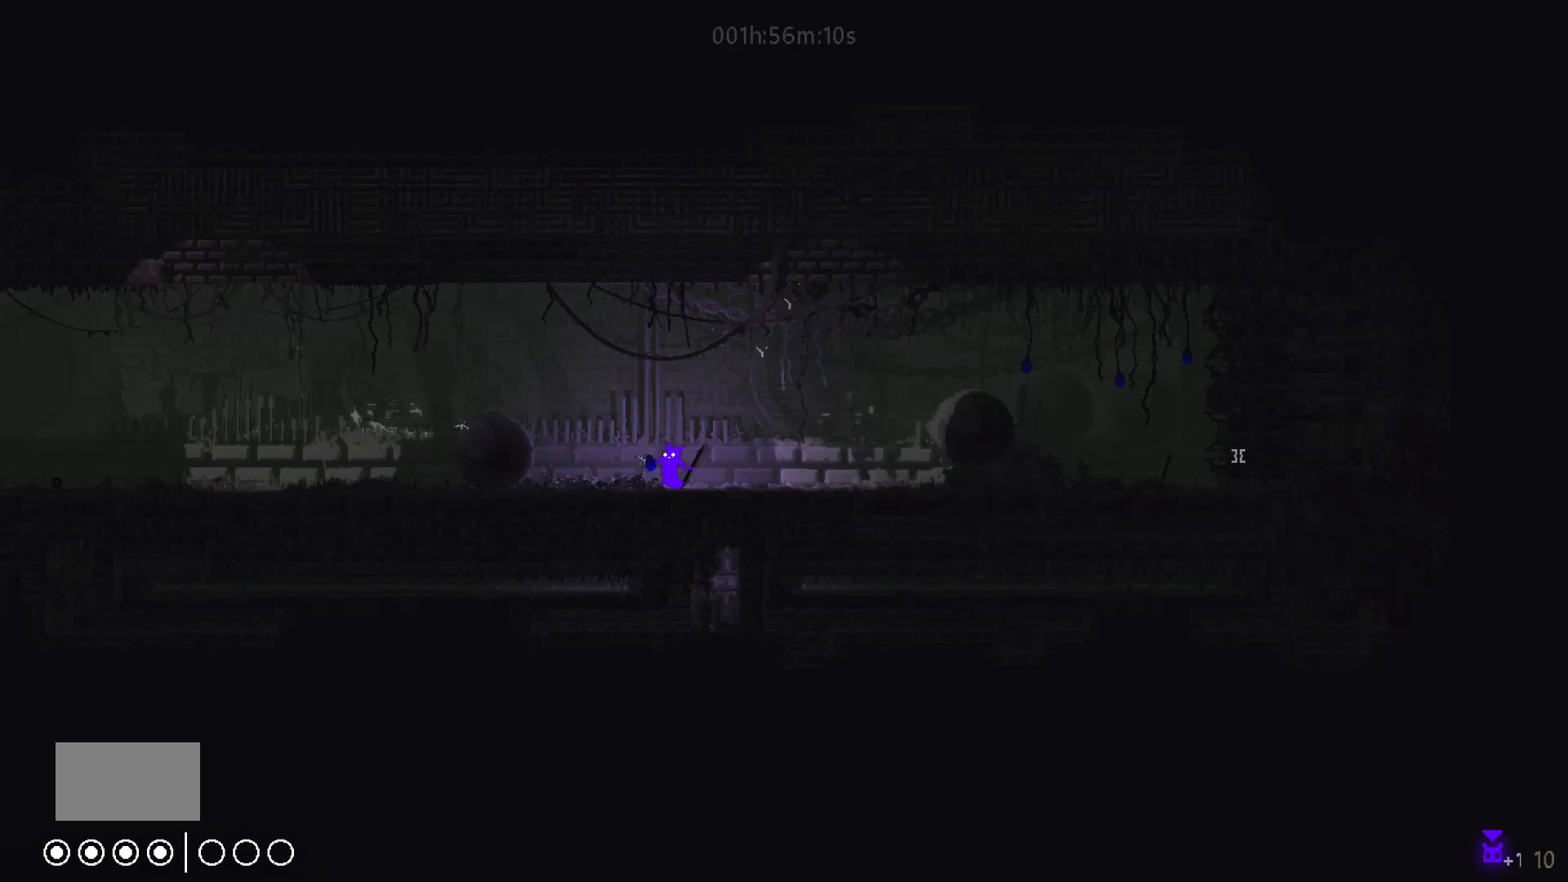
{"keys": ["g"], "mouse_move": "still", "events": []}
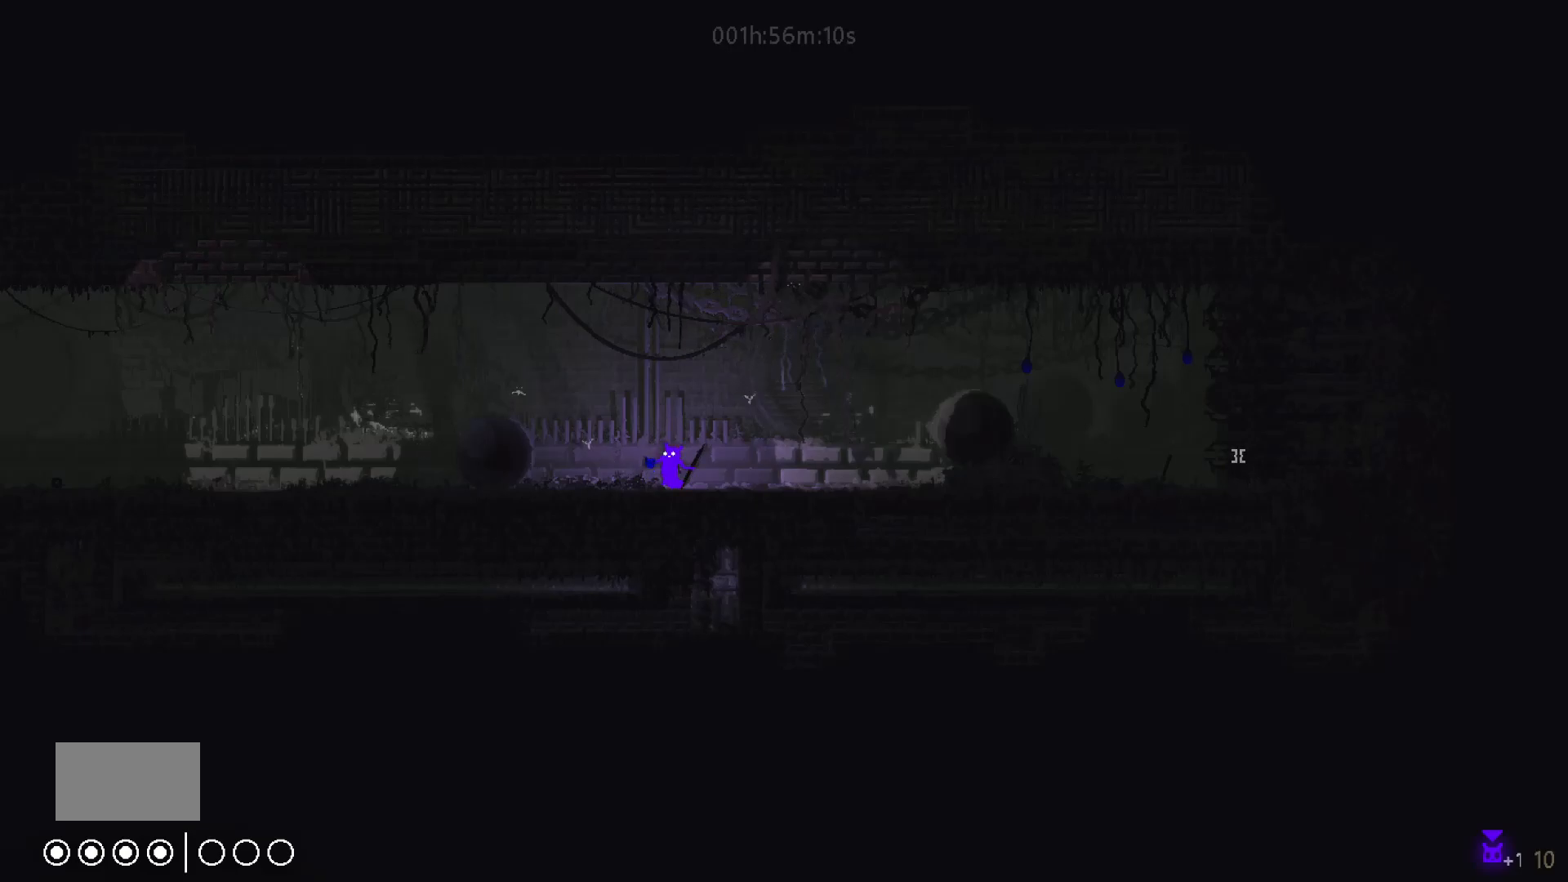
{"keys": ["g"], "mouse_move": "still", "events": []}
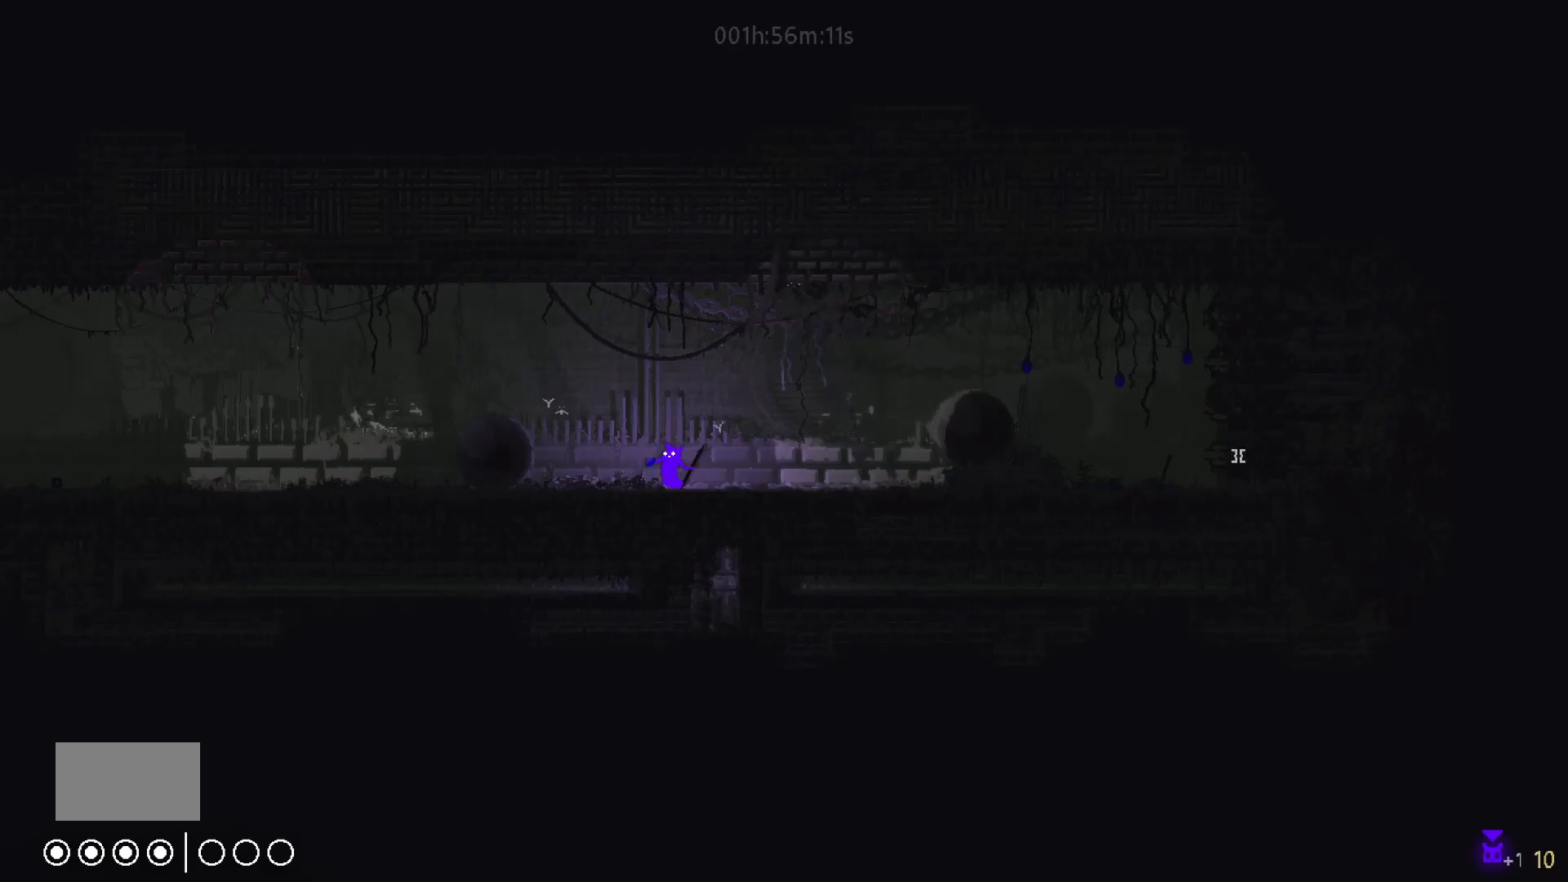
{"keys": ["g", "right"], "mouse_move": "right", "events": [[450, "right", "down"]]}
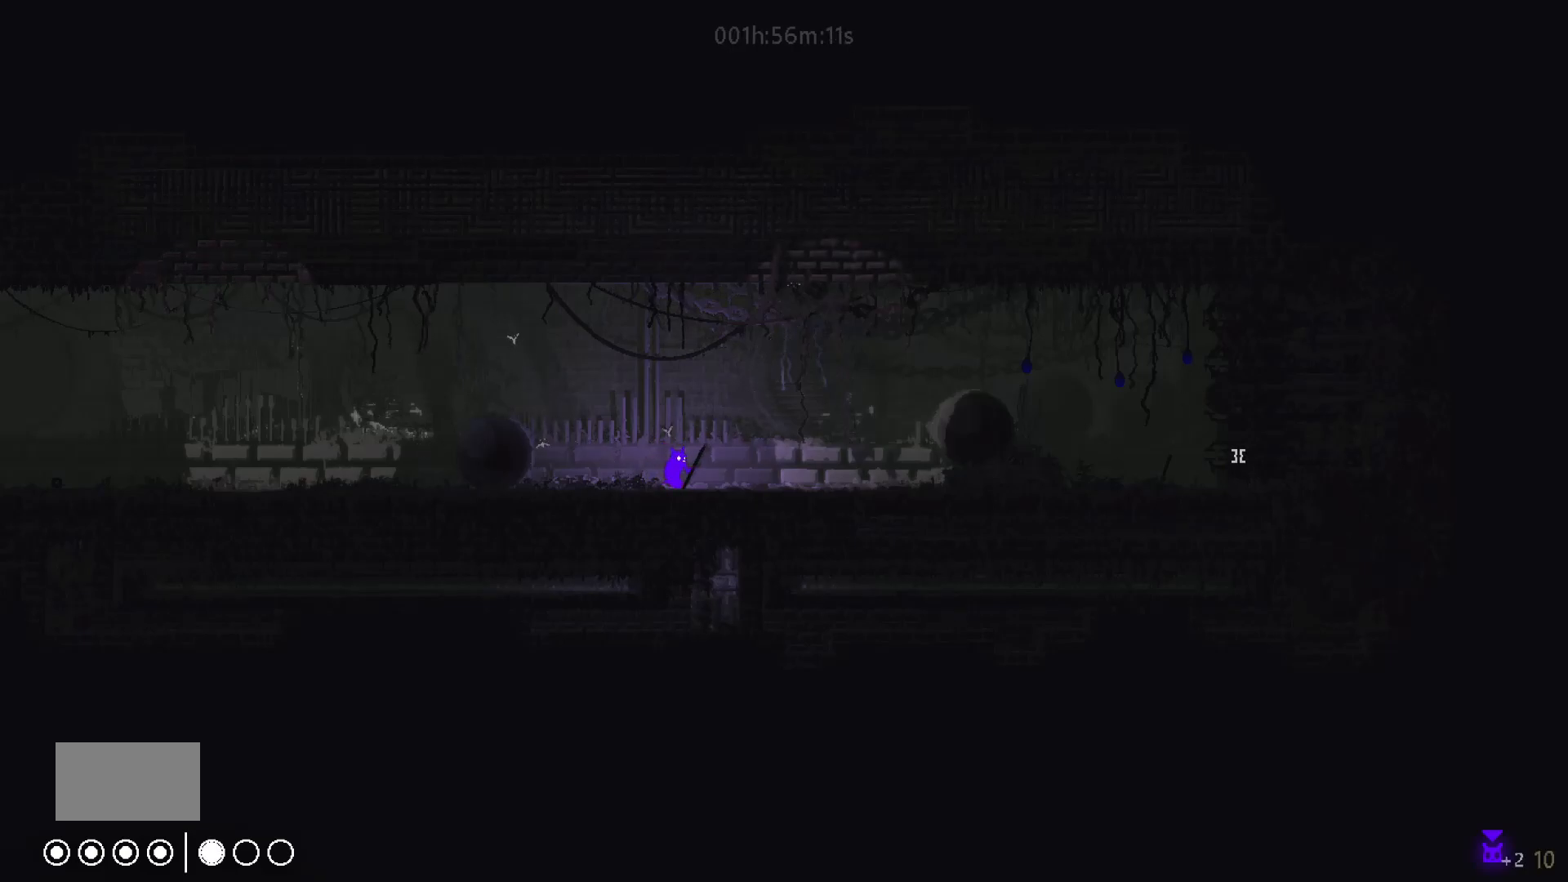
{"keys": ["right"], "mouse_move": "right", "events": [[17, "g", "up"]]}
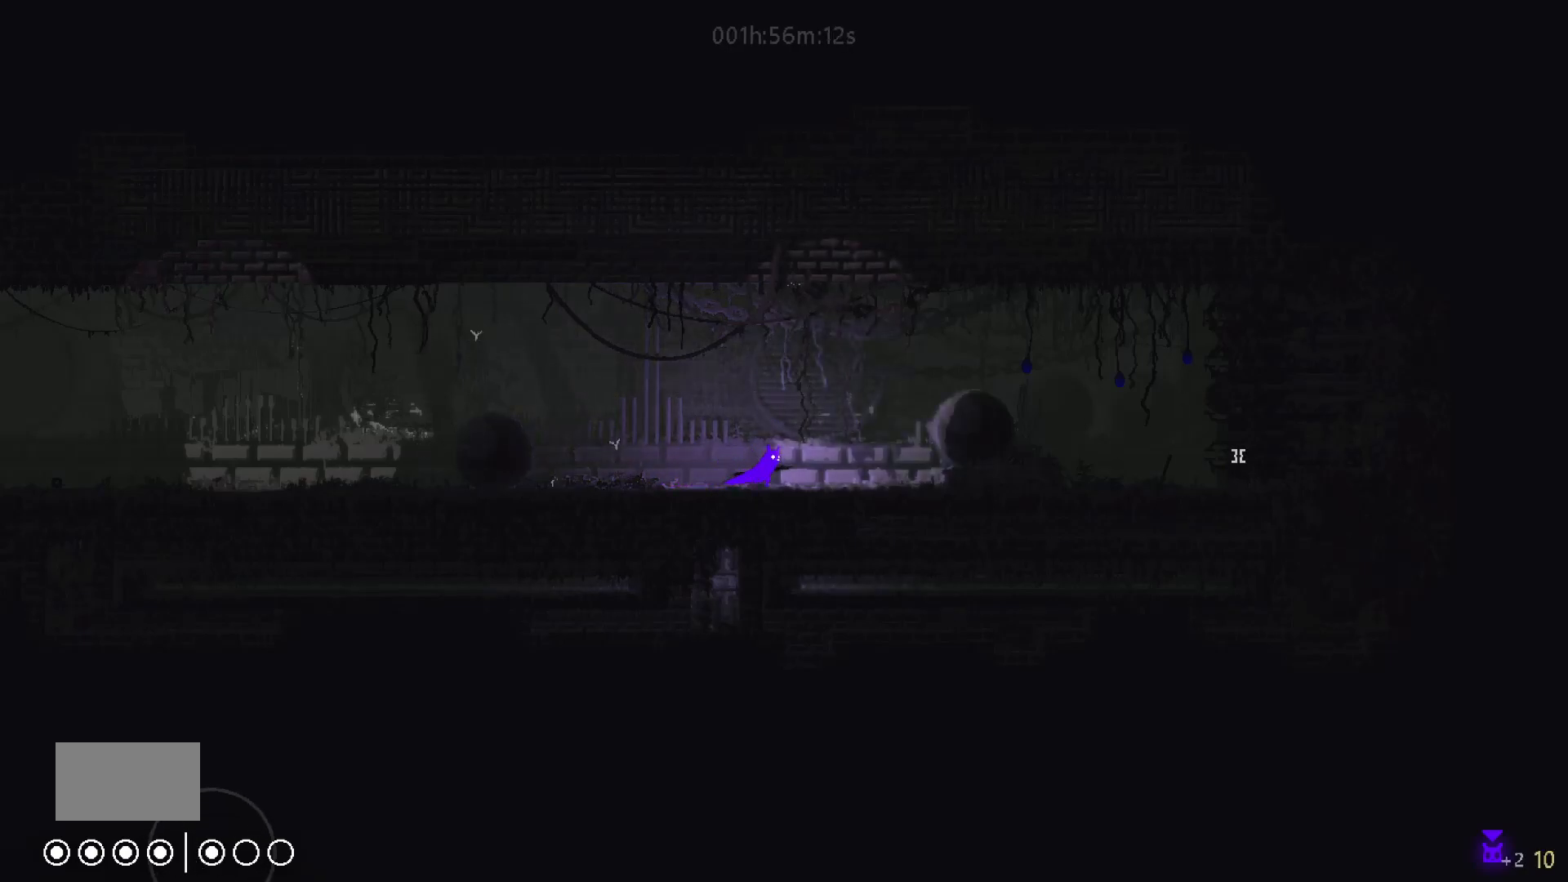
{"keys": ["right"], "mouse_move": "right", "events": []}
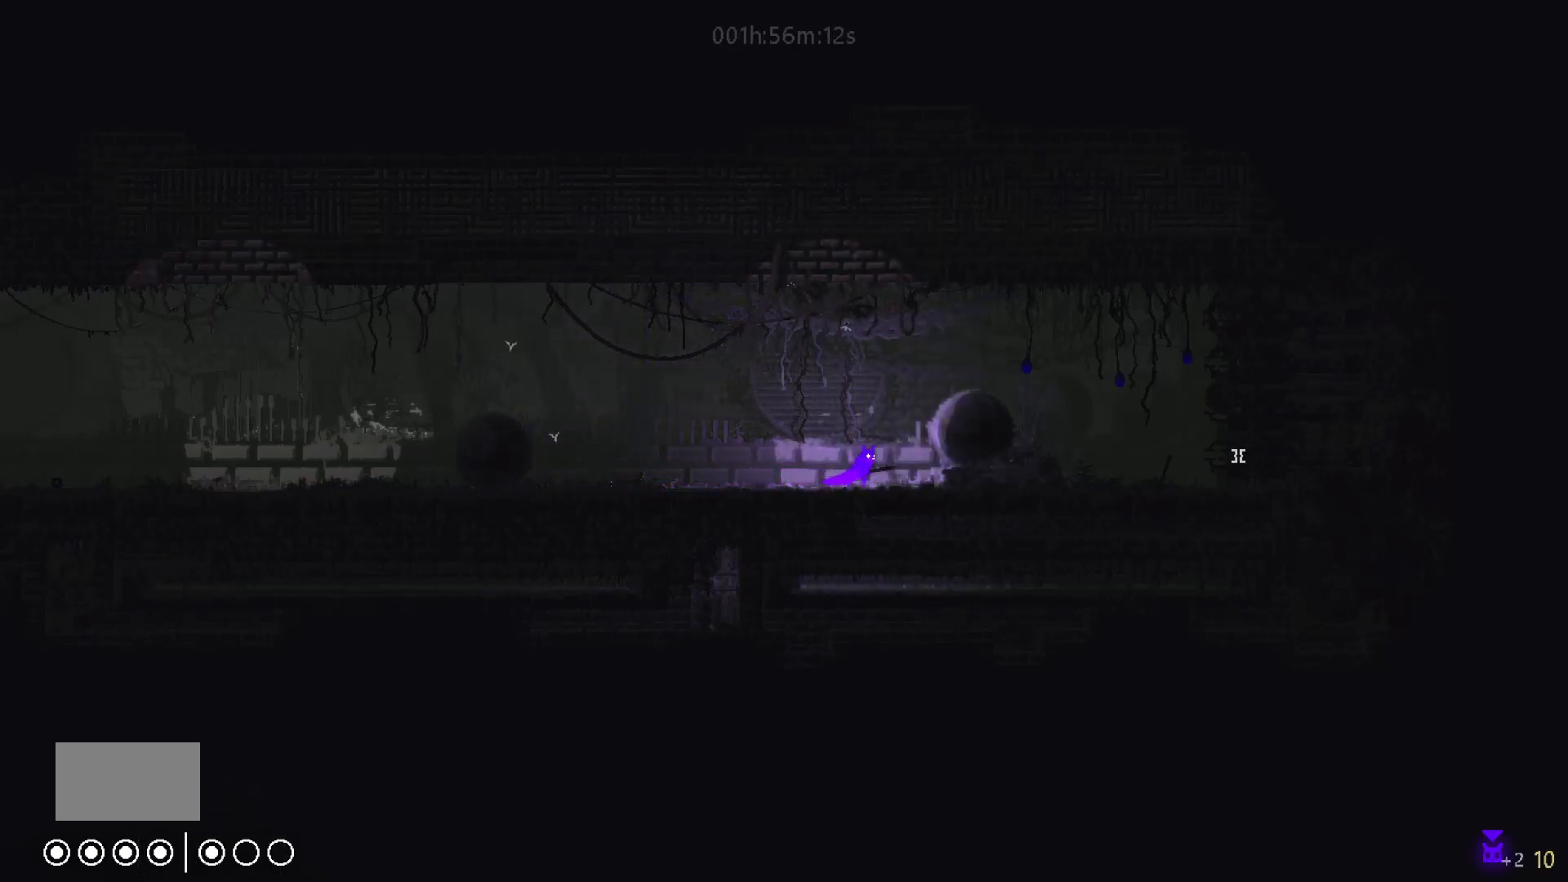
{"keys": ["right"], "mouse_move": "right", "events": [[117, "j", "down"], [300, "j", "up"]]}
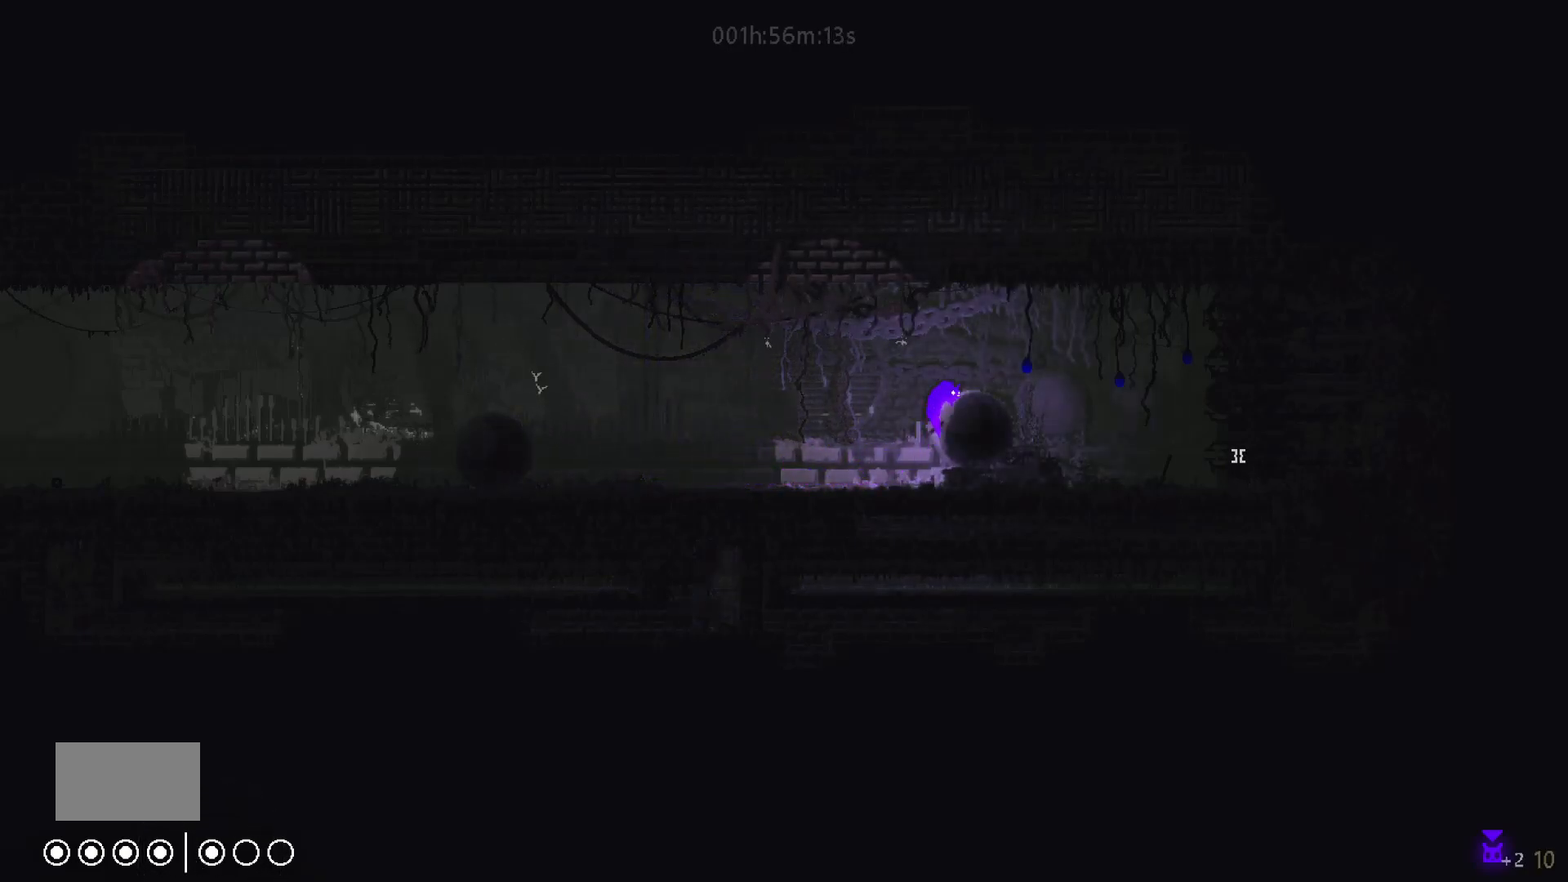
{"keys": ["g"], "mouse_move": "still", "events": [[350, "right", "up"], [367, "g", "down"]]}
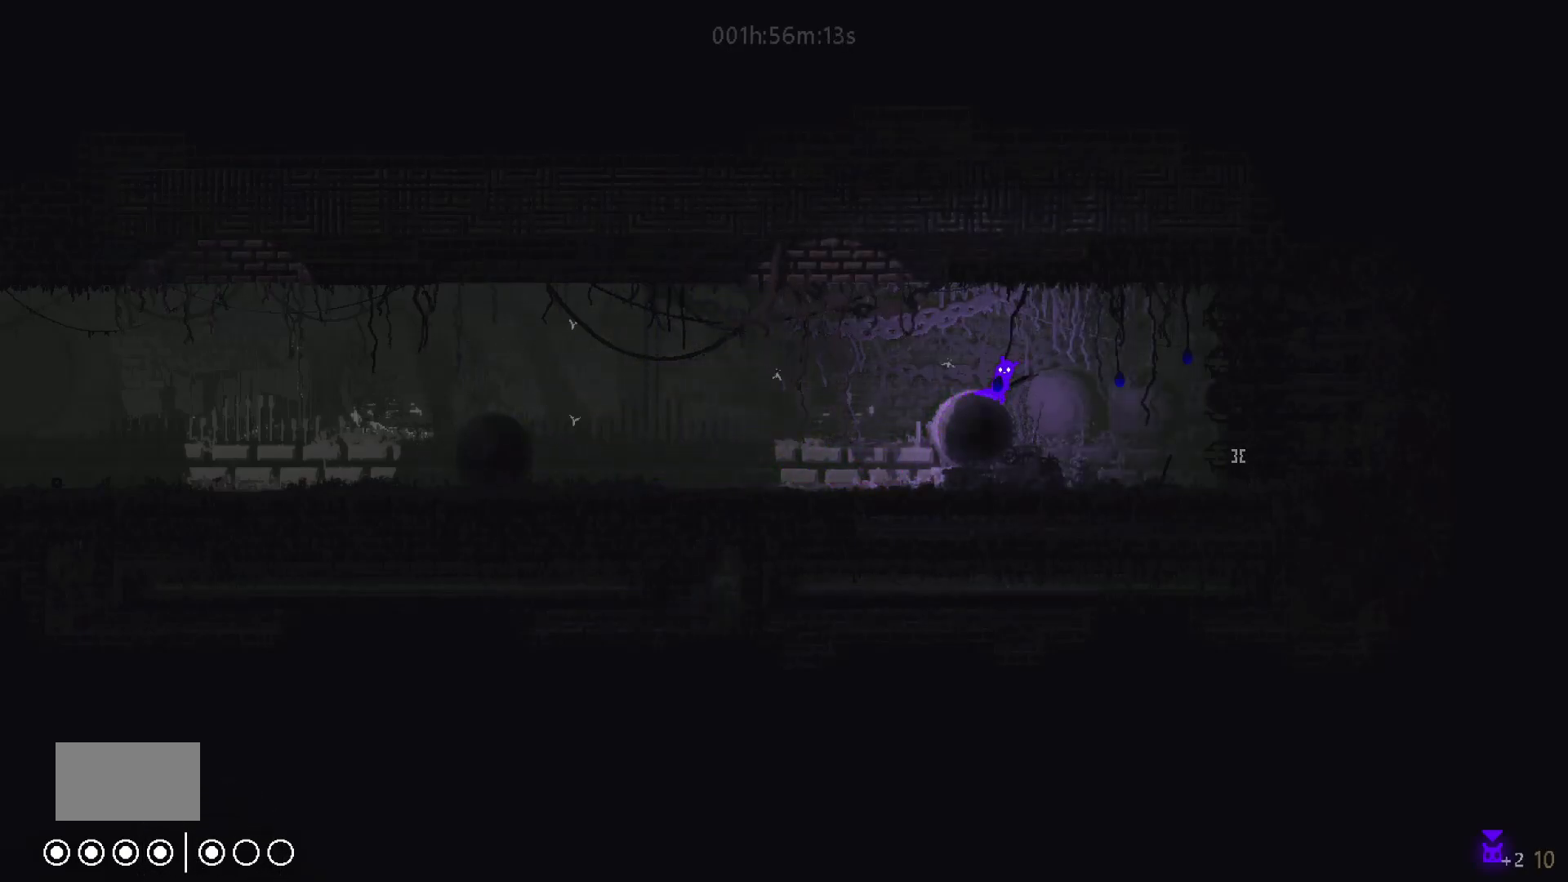
{"keys": ["g"], "mouse_move": "still", "events": []}
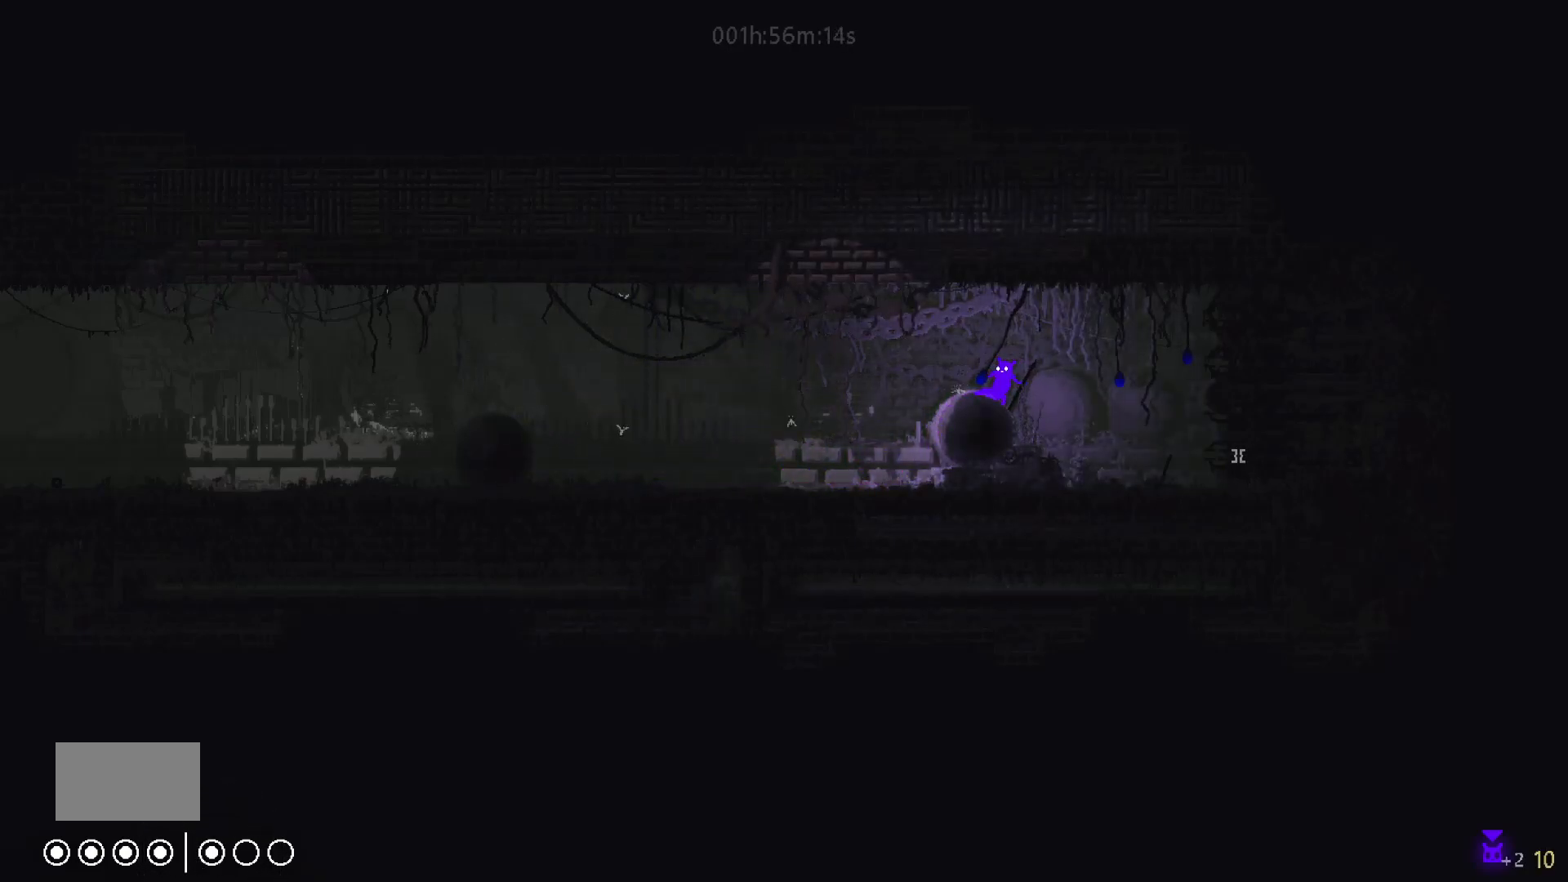
{"keys": ["g"], "mouse_move": "still", "events": []}
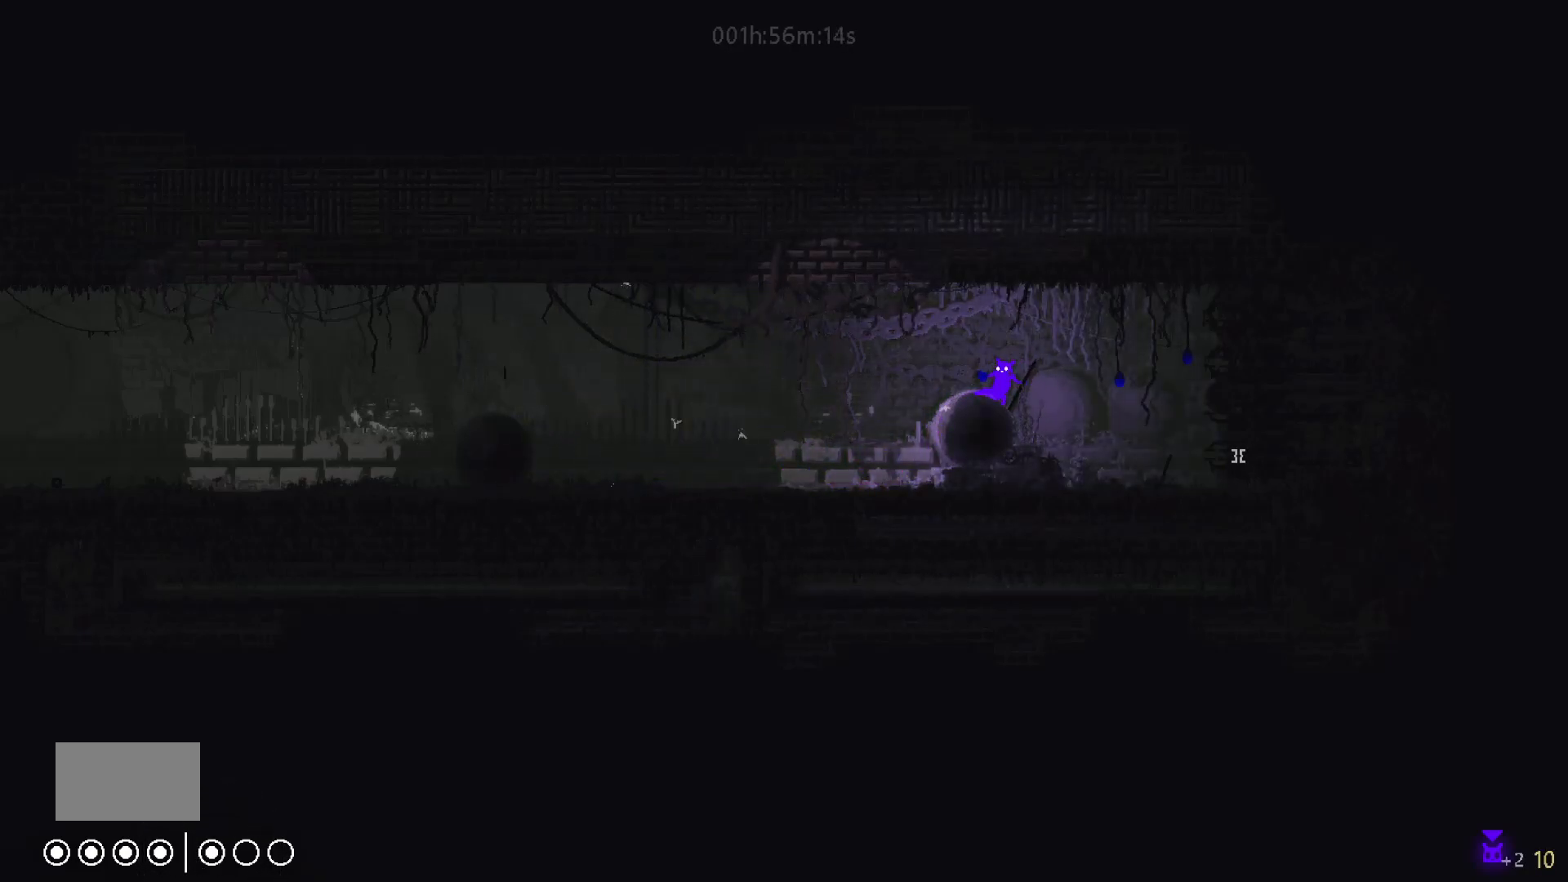
{"keys": ["g"], "mouse_move": "still", "events": []}
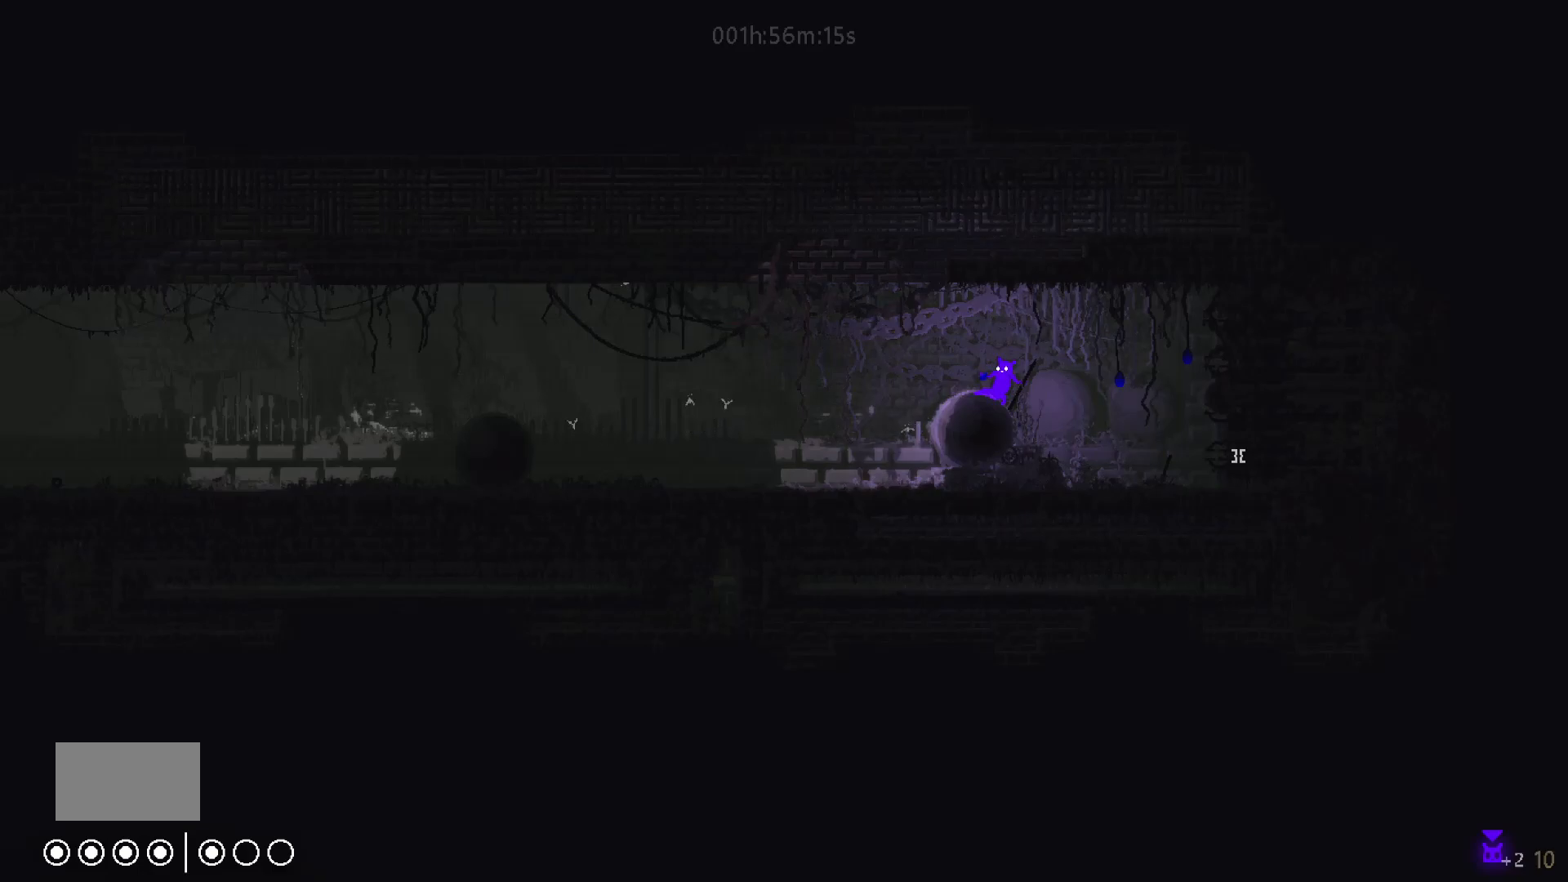
{"keys": ["g"], "mouse_move": "still", "events": []}
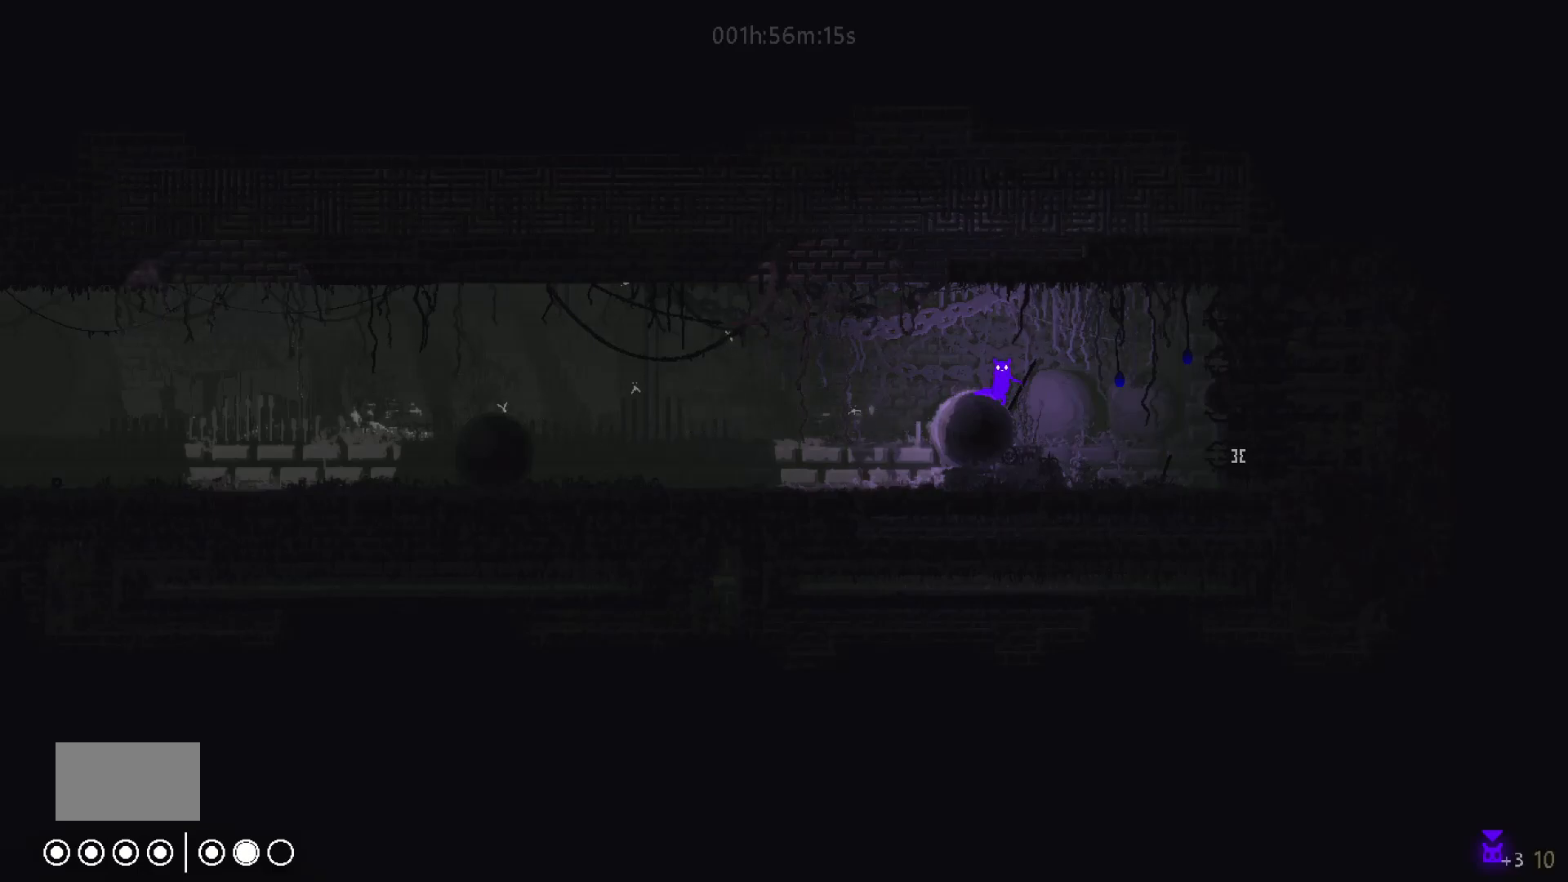
{"keys": [], "mouse_move": "still", "events": [[200, "g", "up"]]}
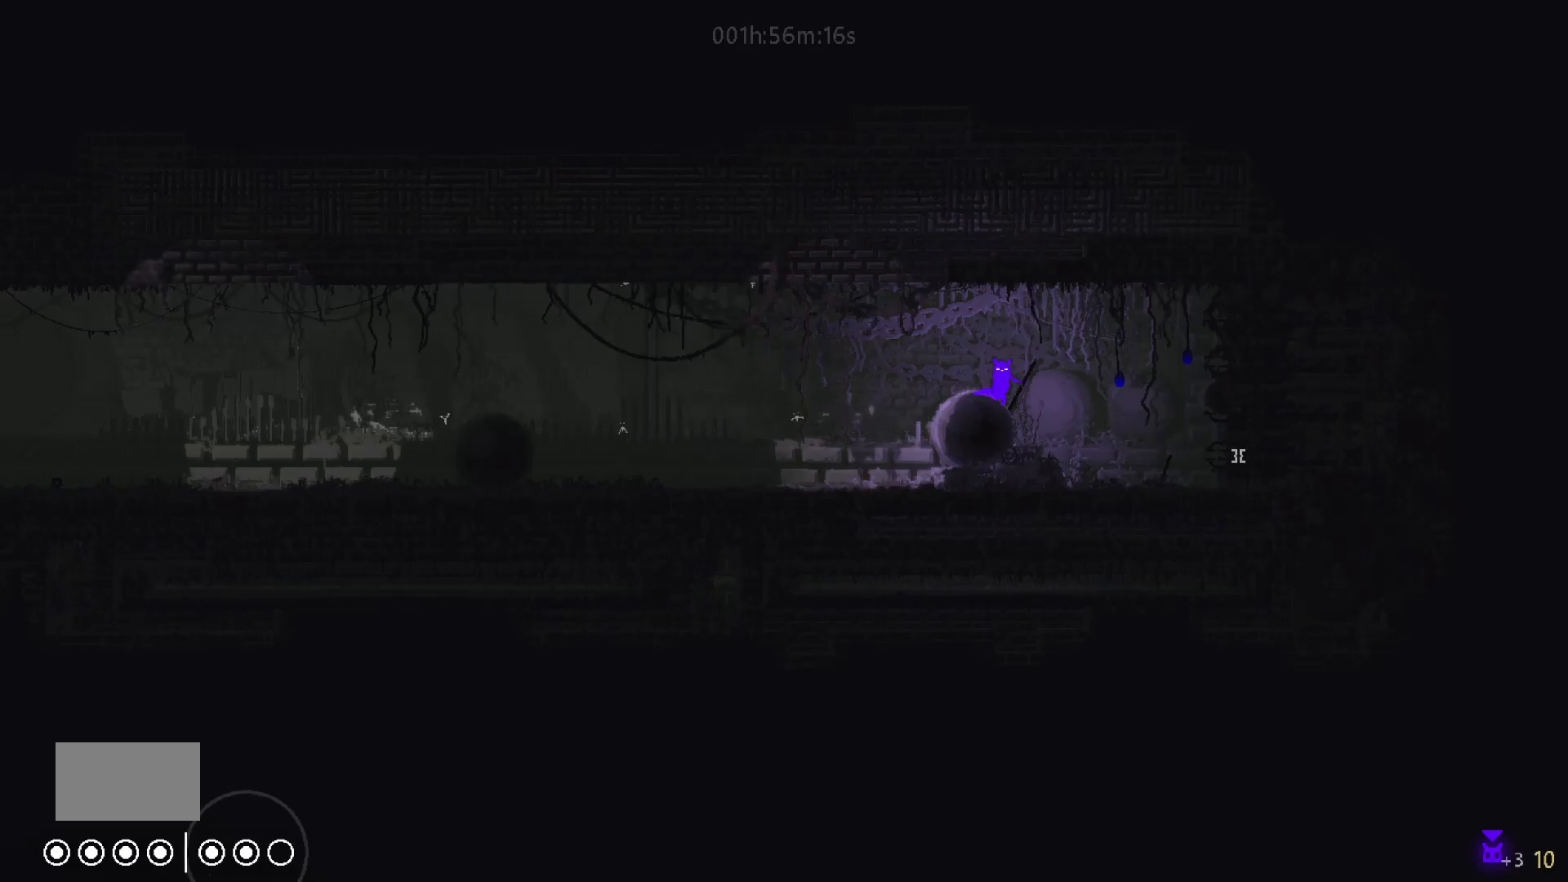
{"keys": ["j", "right"], "mouse_move": "right", "events": [[350, "right", "down"], [500, "j", "down"]]}
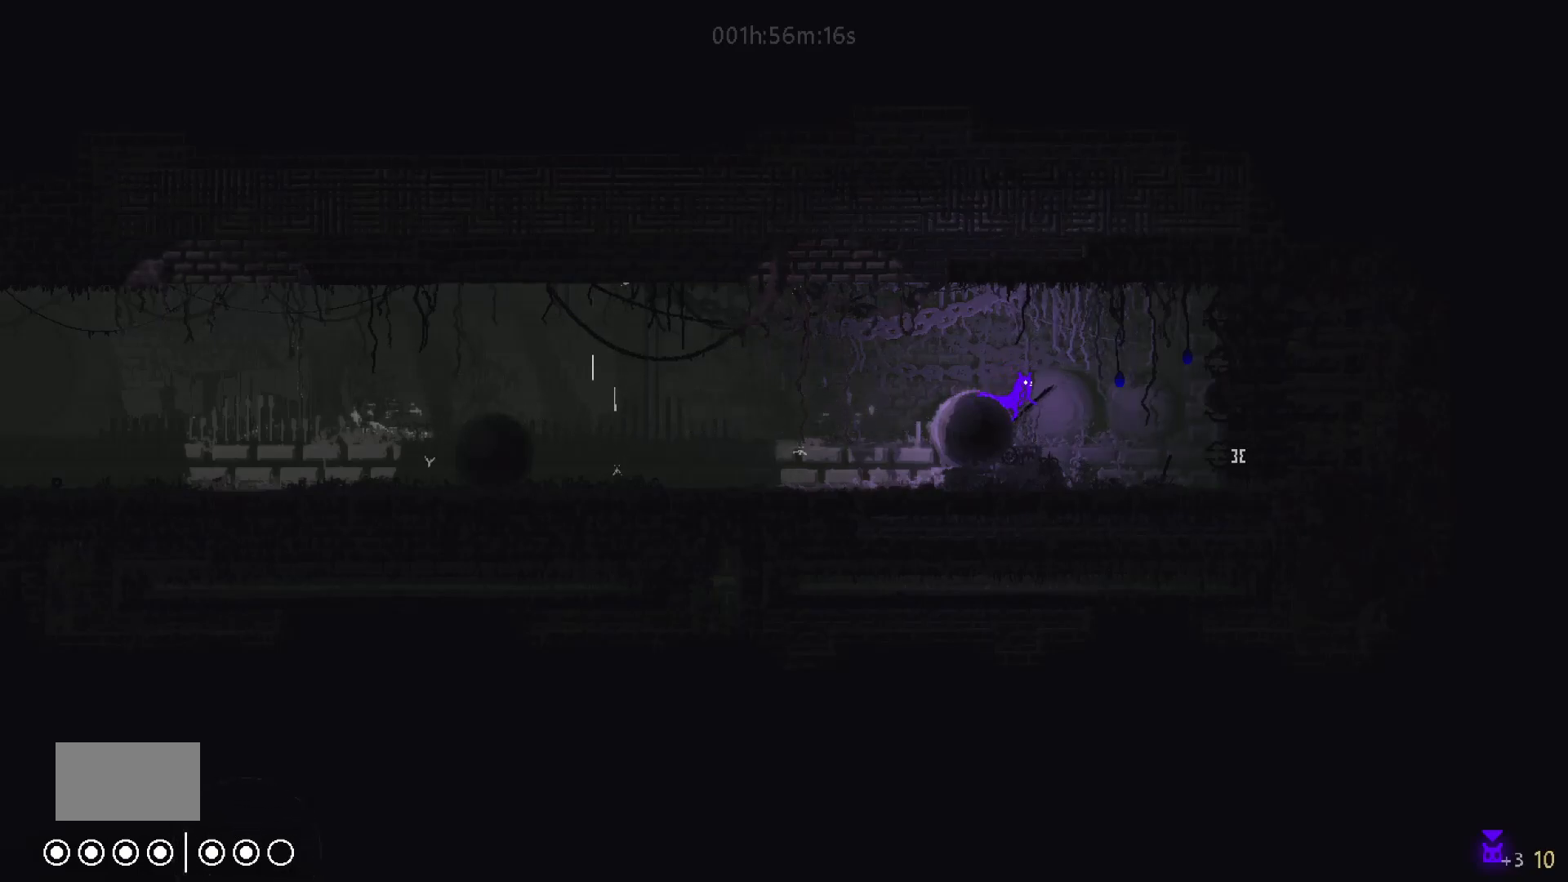
{"keys": ["g"], "mouse_move": "still", "events": [[150, "j", "up"], [350, "right", "up"], [367, "g", "down"]]}
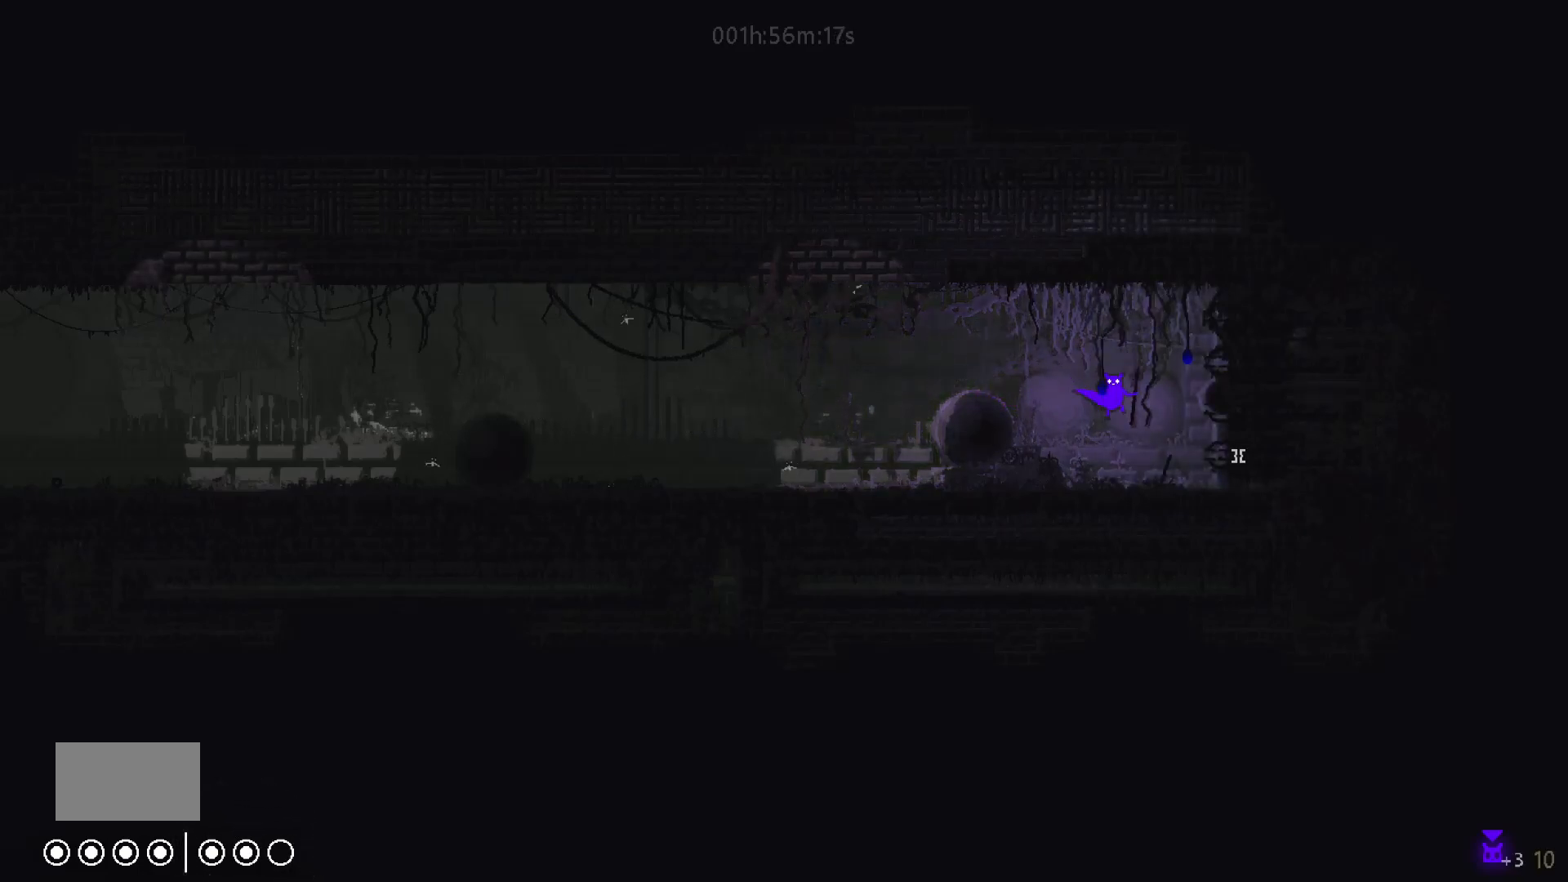
{"keys": ["g"], "mouse_move": "still", "events": []}
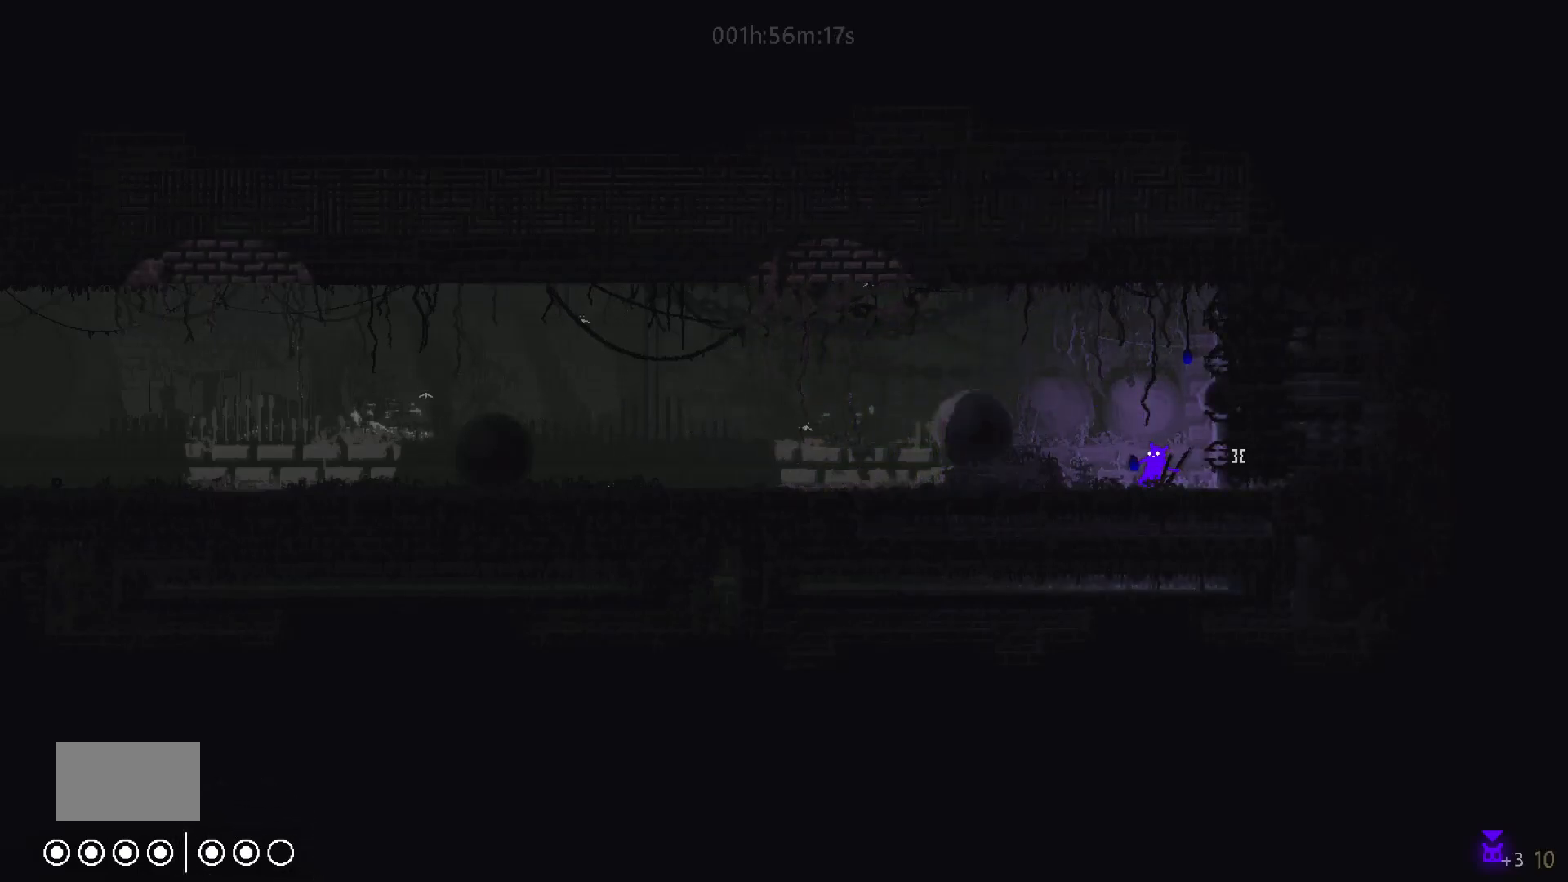
{"keys": ["g"], "mouse_move": "still", "events": []}
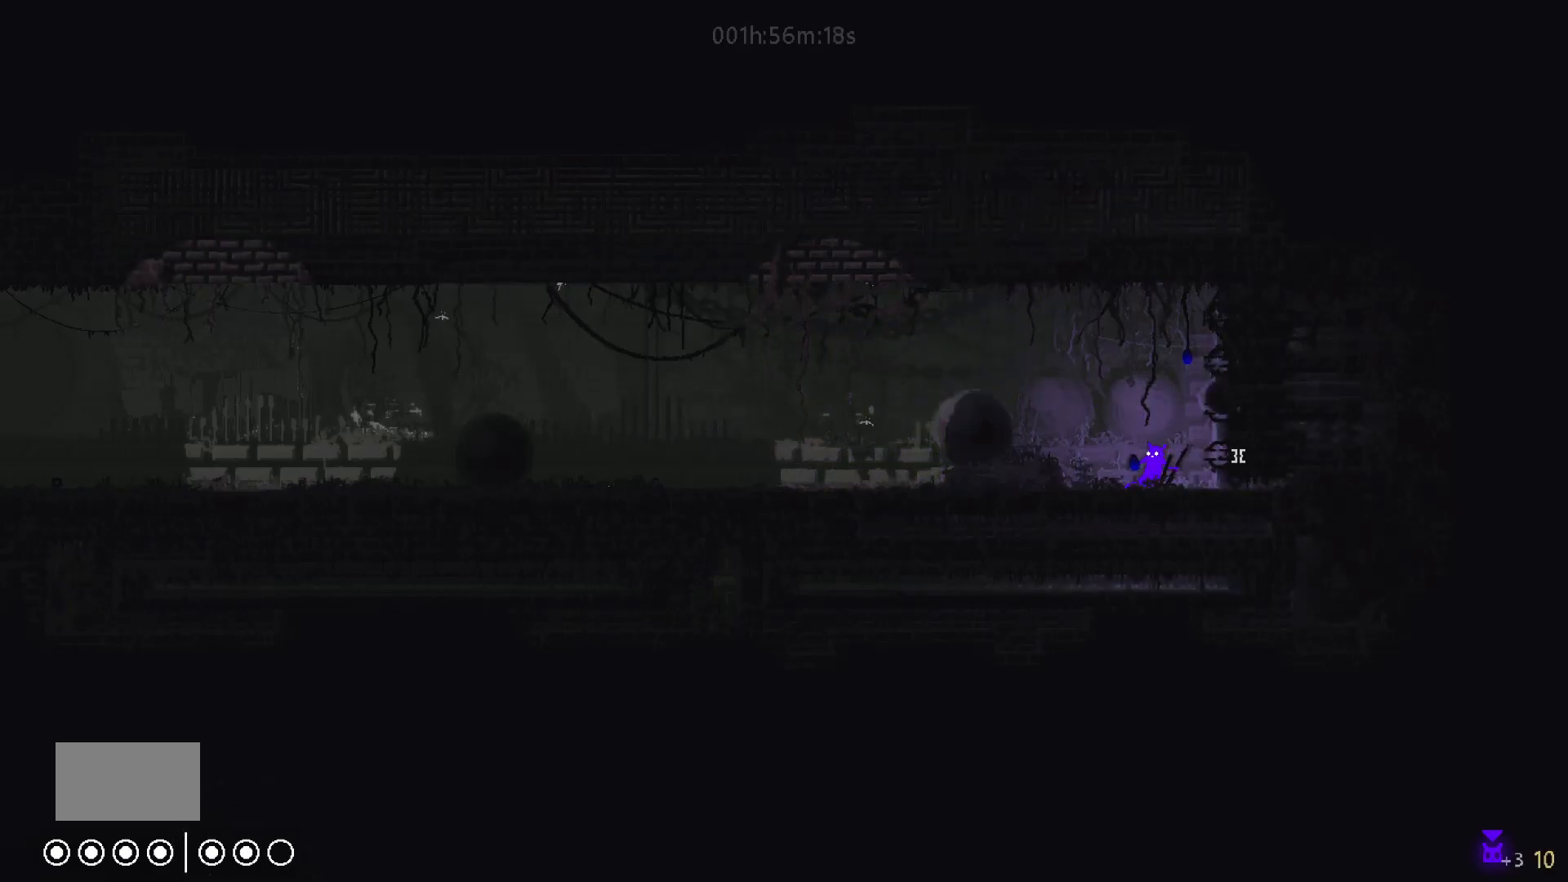
{"keys": ["g"], "mouse_move": "still", "events": []}
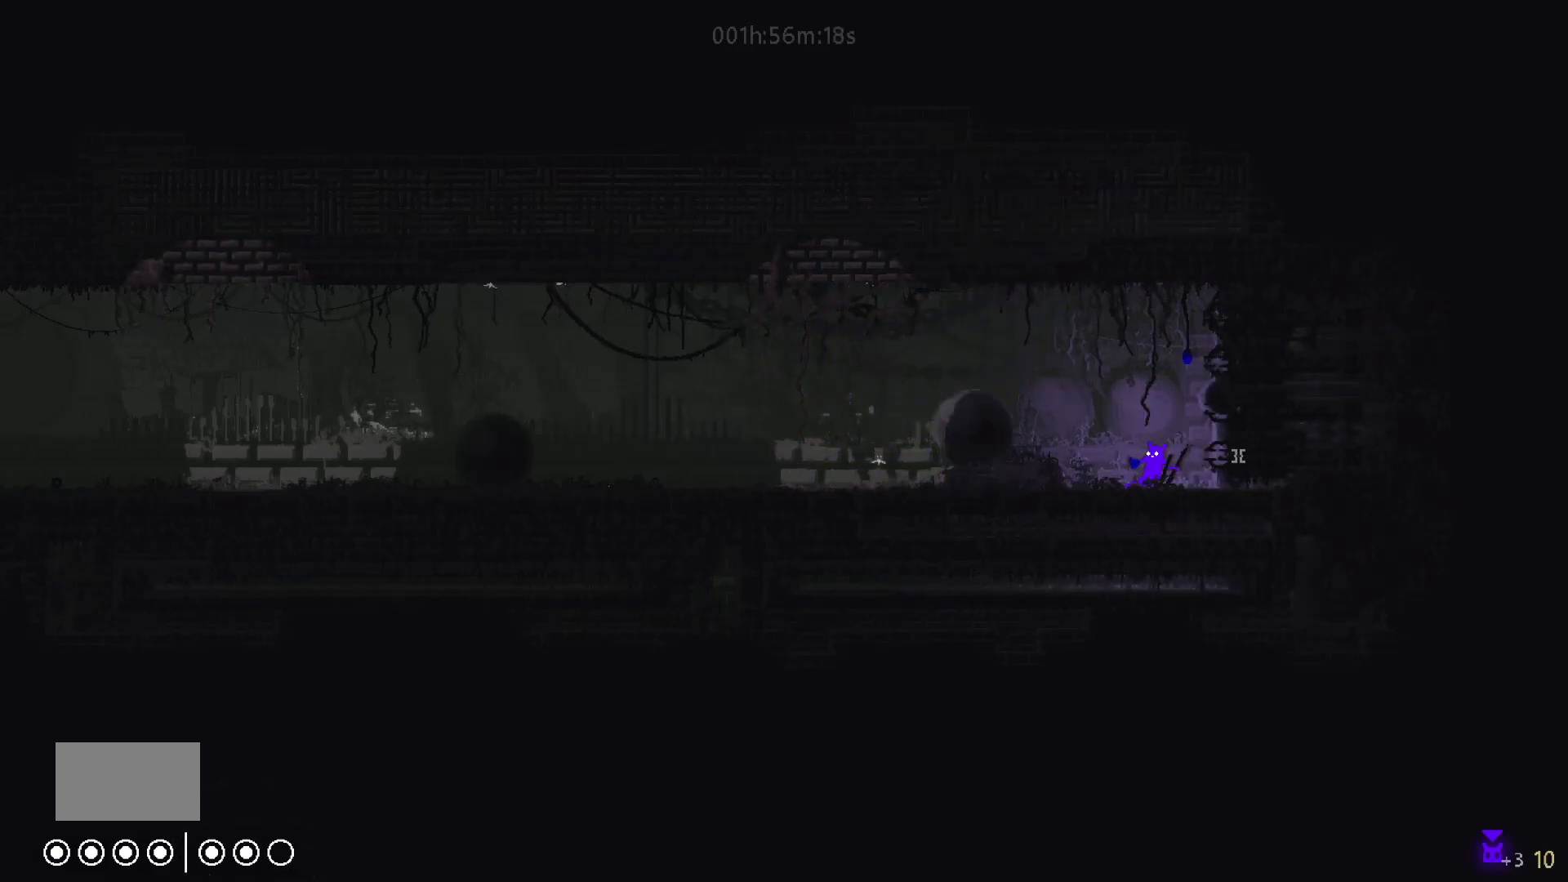
{"keys": ["g"], "mouse_move": "still", "events": []}
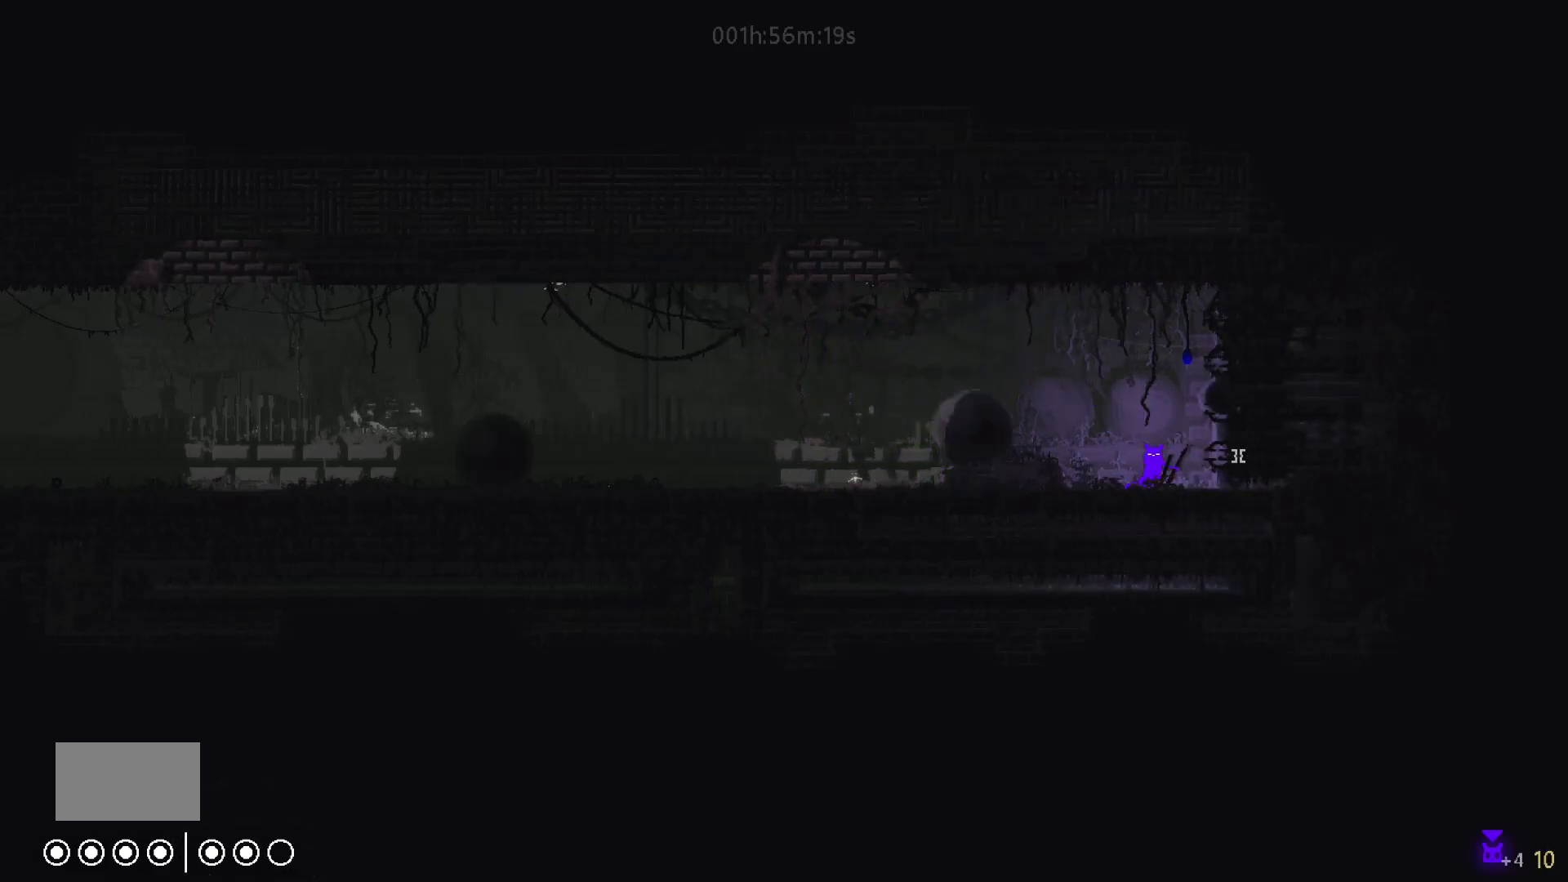
{"keys": ["right"], "mouse_move": "right", "events": [[150, "g", "up"], [167, "left", "down"], [267, "left", "up"], [283, "g", "down"], [350, "g", "up"], [417, "right", "down"]]}
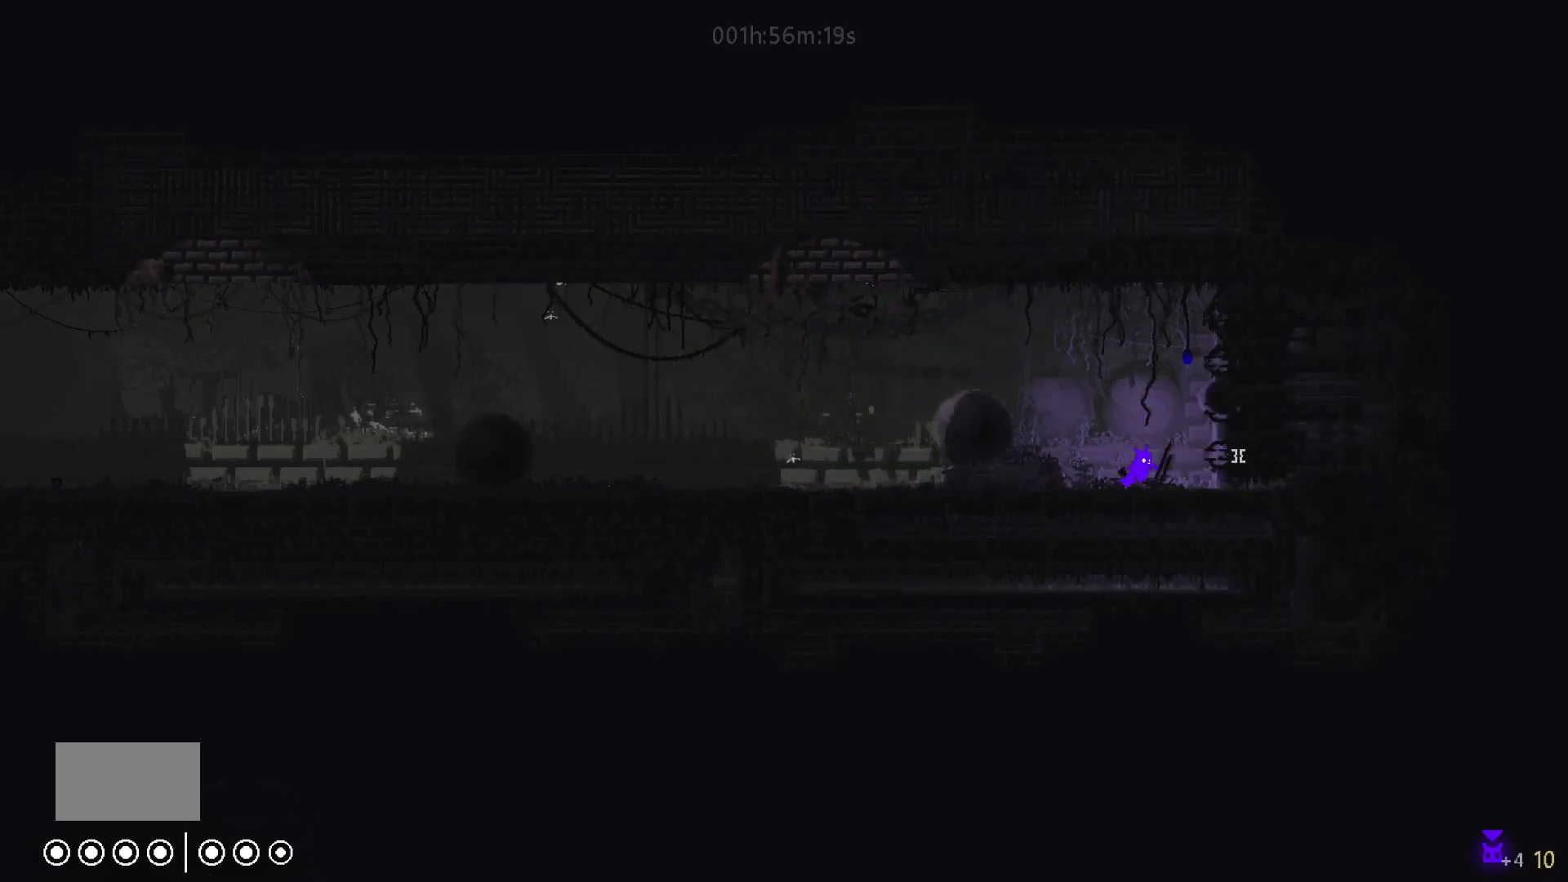
{"keys": ["right"], "mouse_move": "right", "events": []}
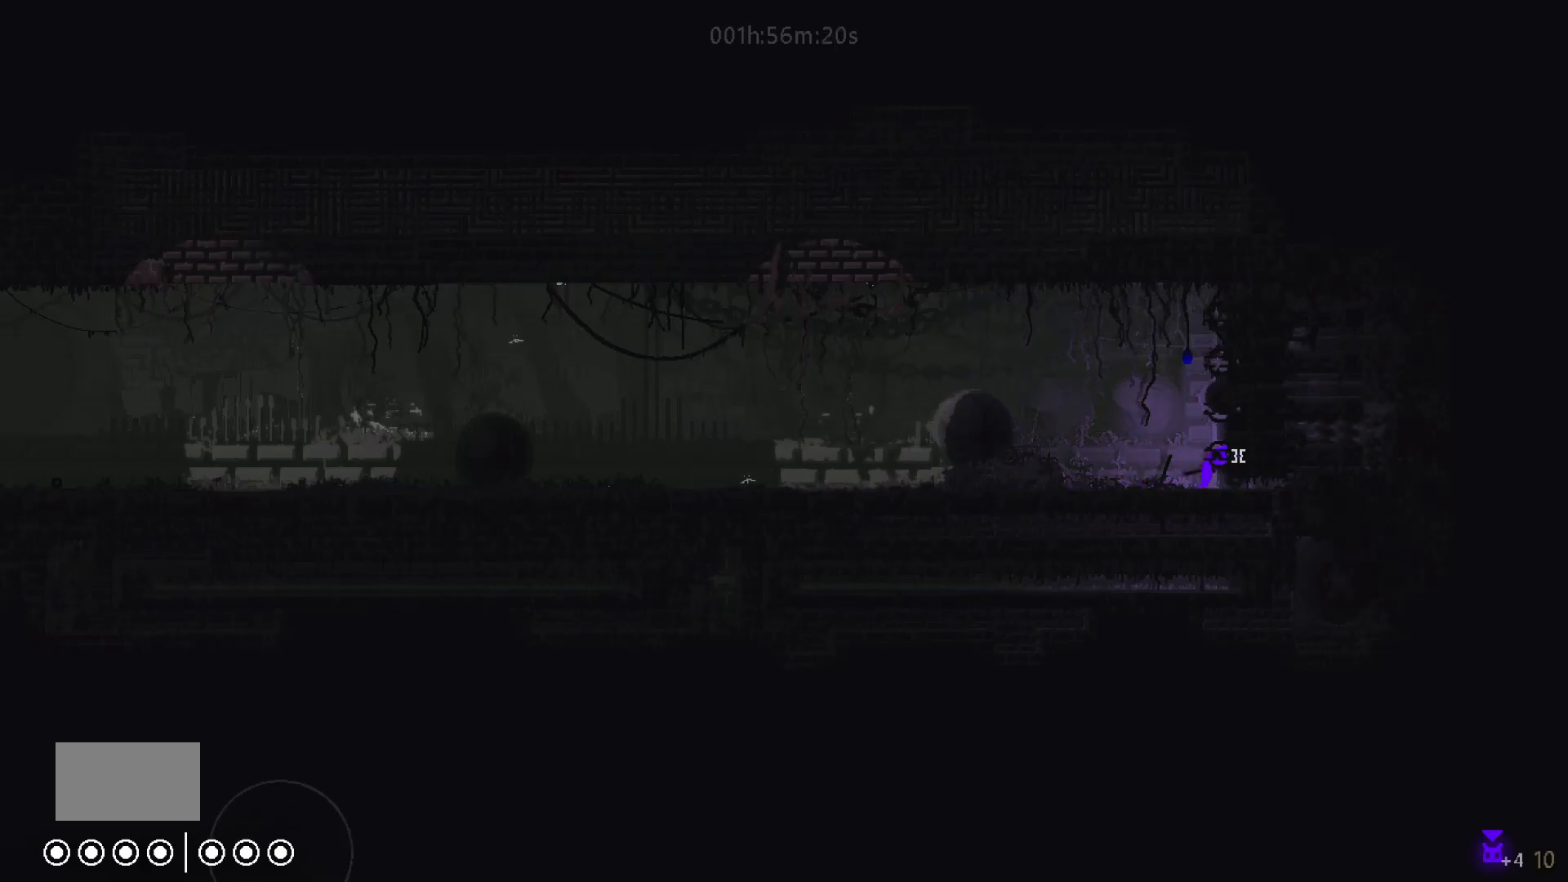
{"keys": ["right"], "mouse_move": "right", "events": []}
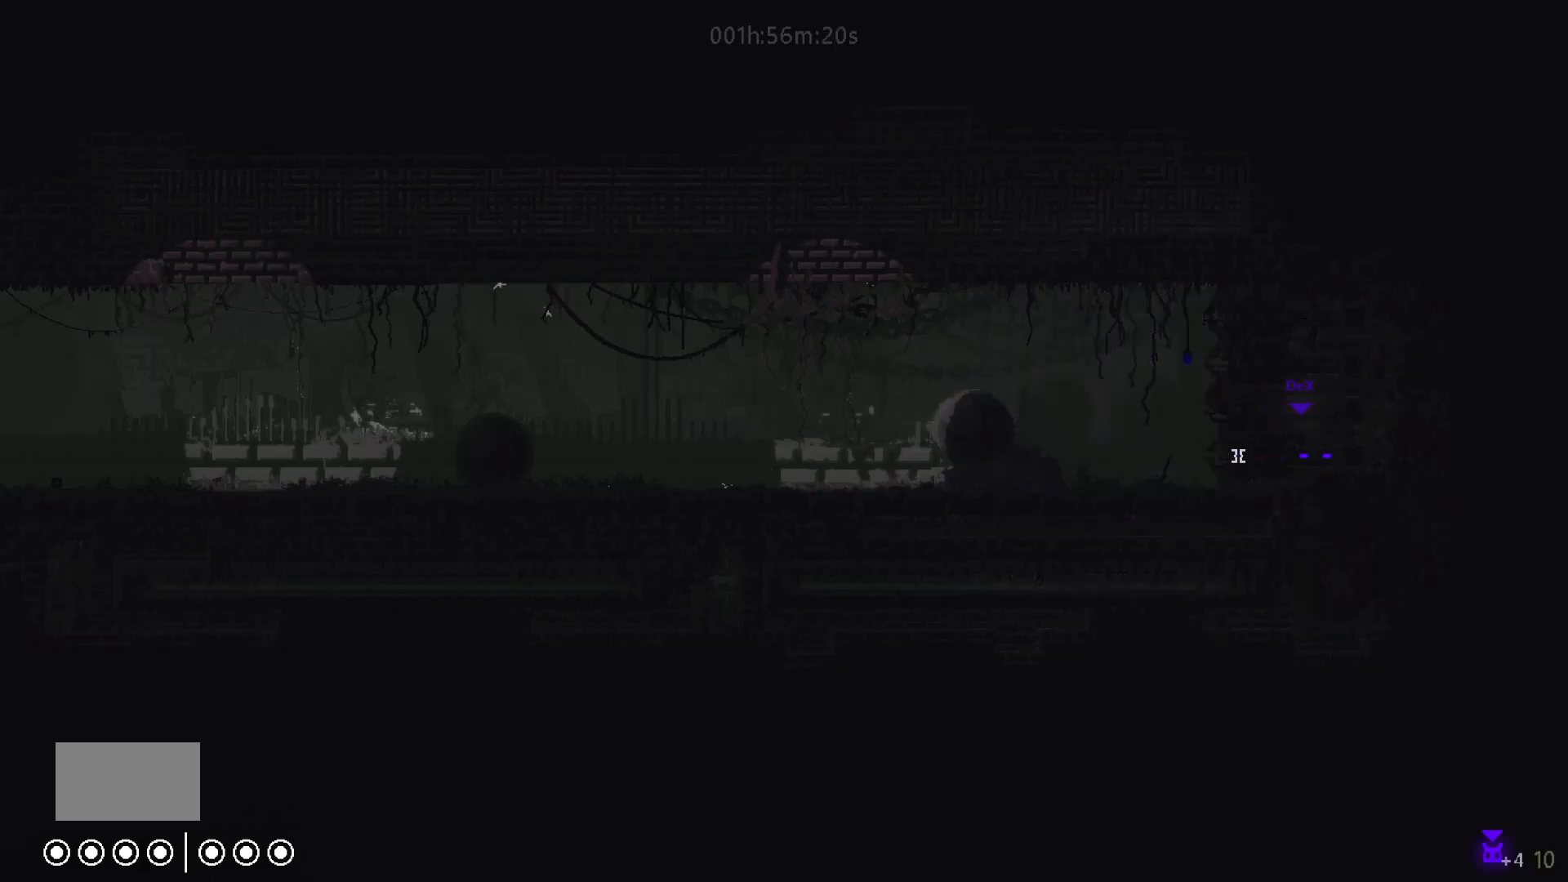
{"keys": ["right"], "mouse_move": "right", "events": []}
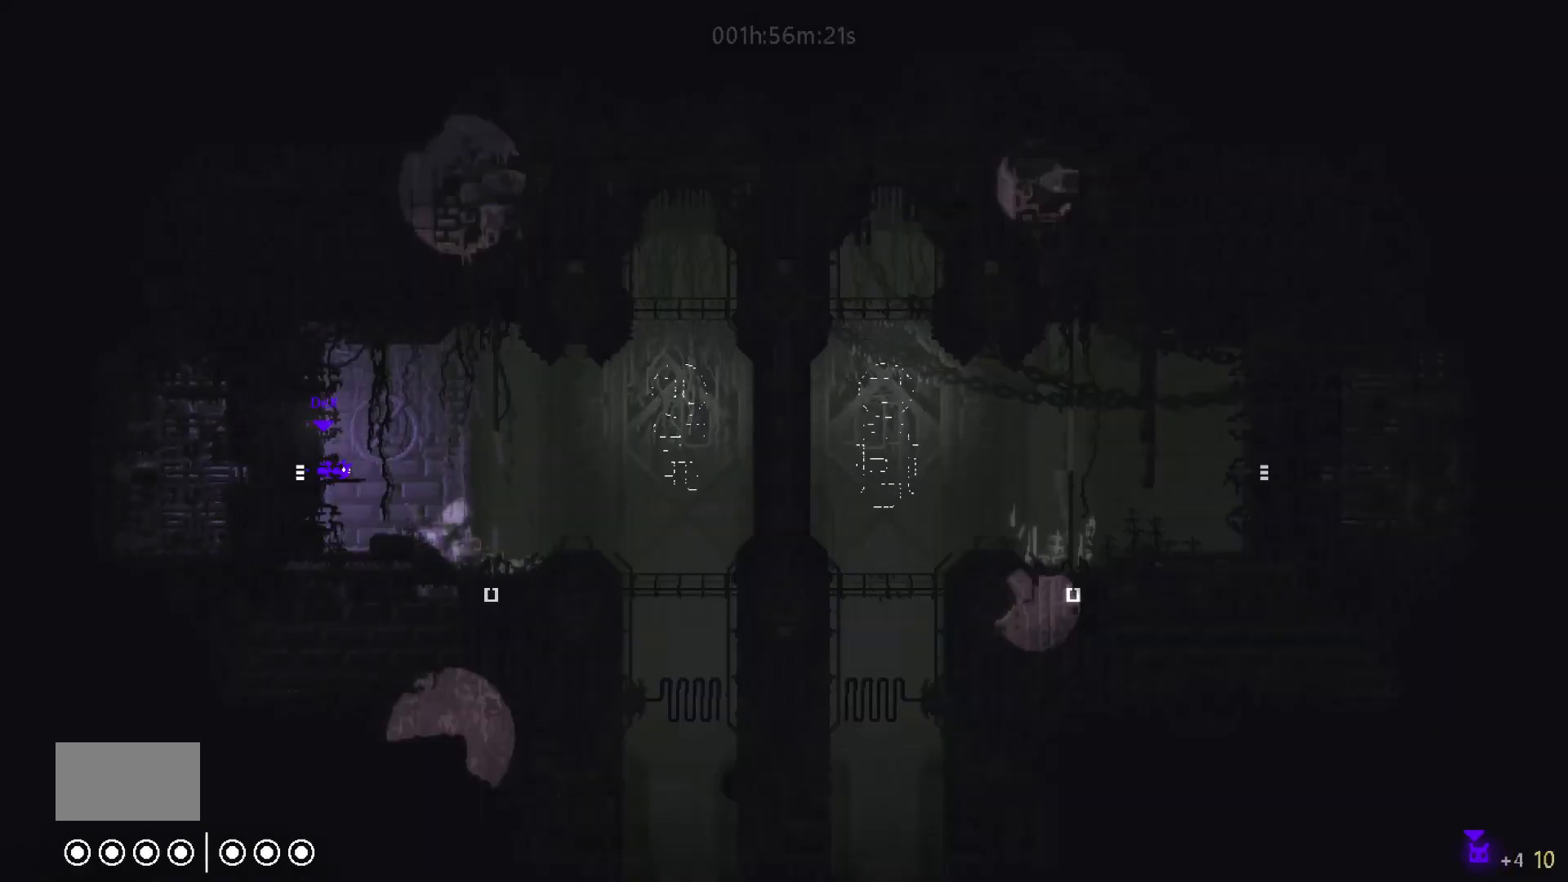
{"keys": ["right"], "mouse_move": "right", "events": [[50, "j", "down"], [150, "j", "up"], [317, "up", "down"], [467, "up", "up"]]}
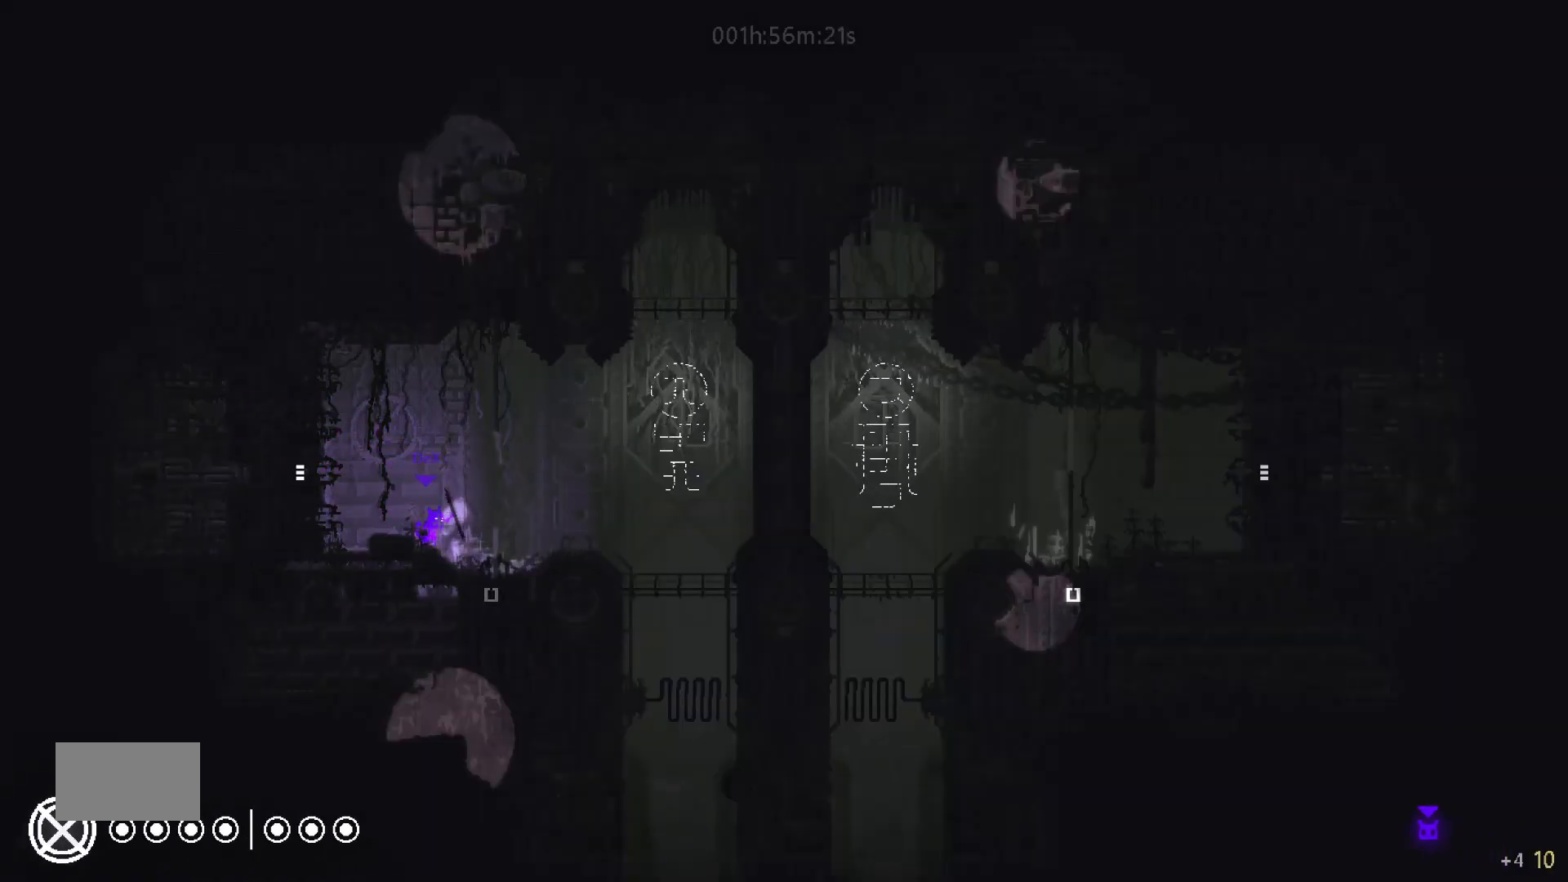
{"keys": ["right"], "mouse_move": "right", "events": [[150, "j", "down"], [300, "j", "up"]]}
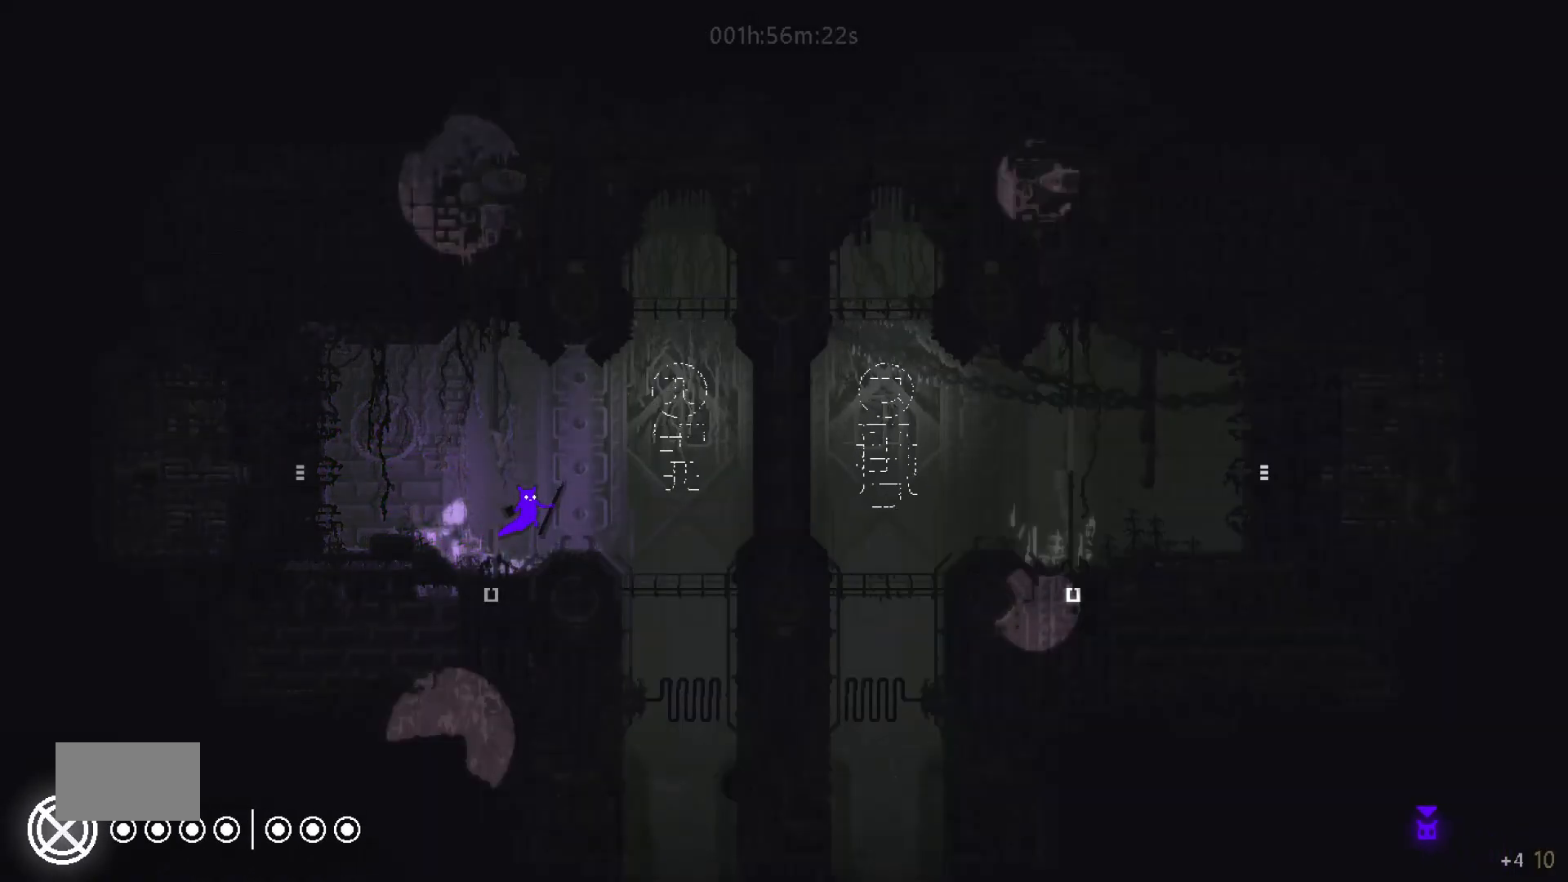
{"keys": ["right"], "mouse_move": "right", "events": []}
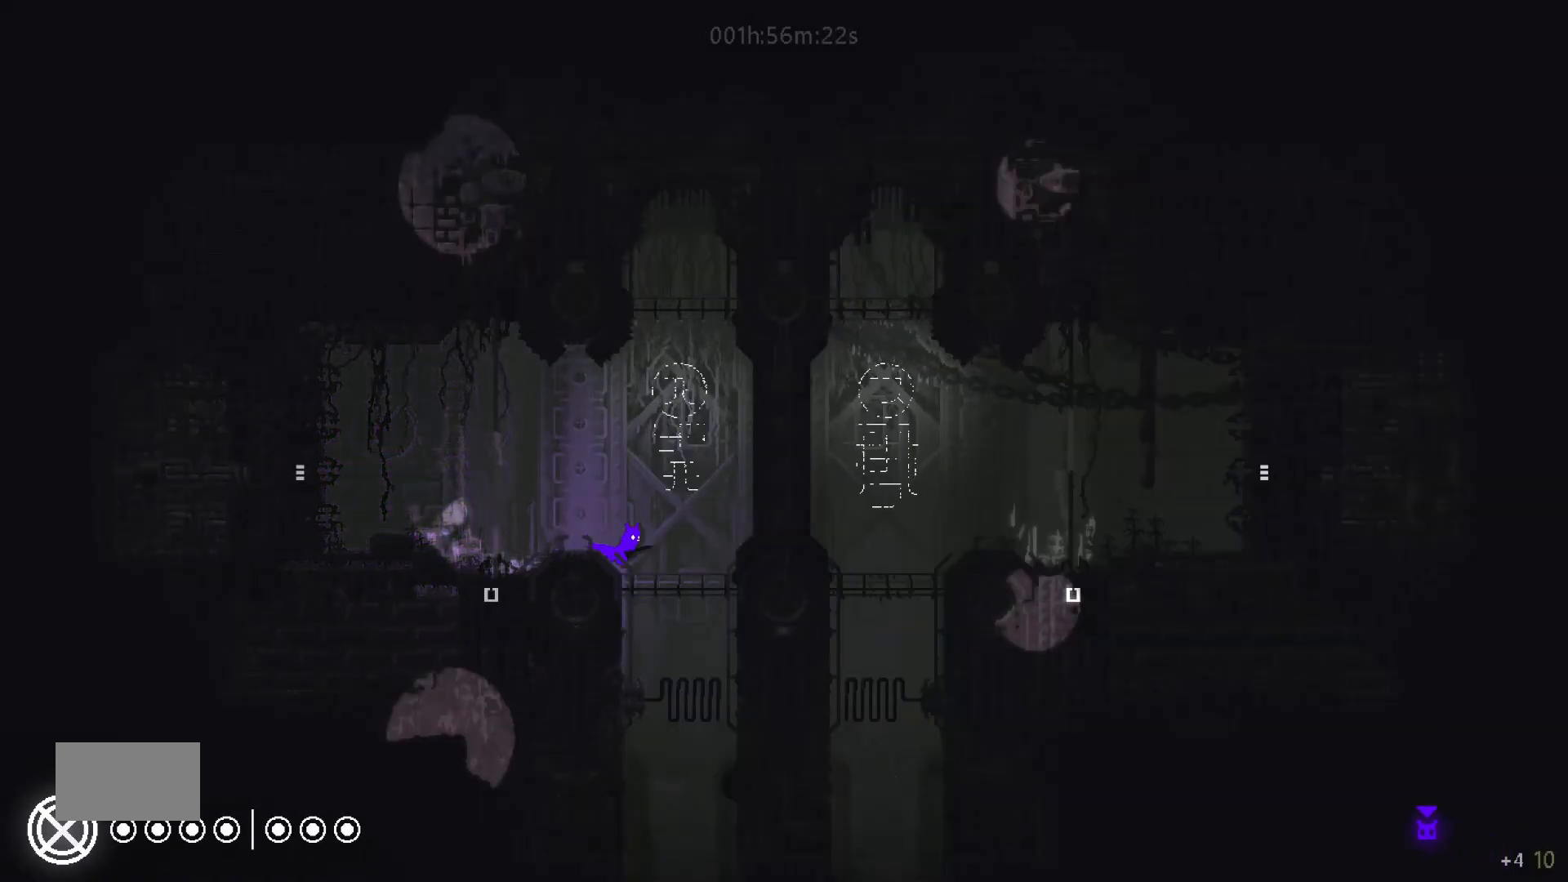
{"keys": [], "mouse_move": "still", "events": [[250, "right", "up"]]}